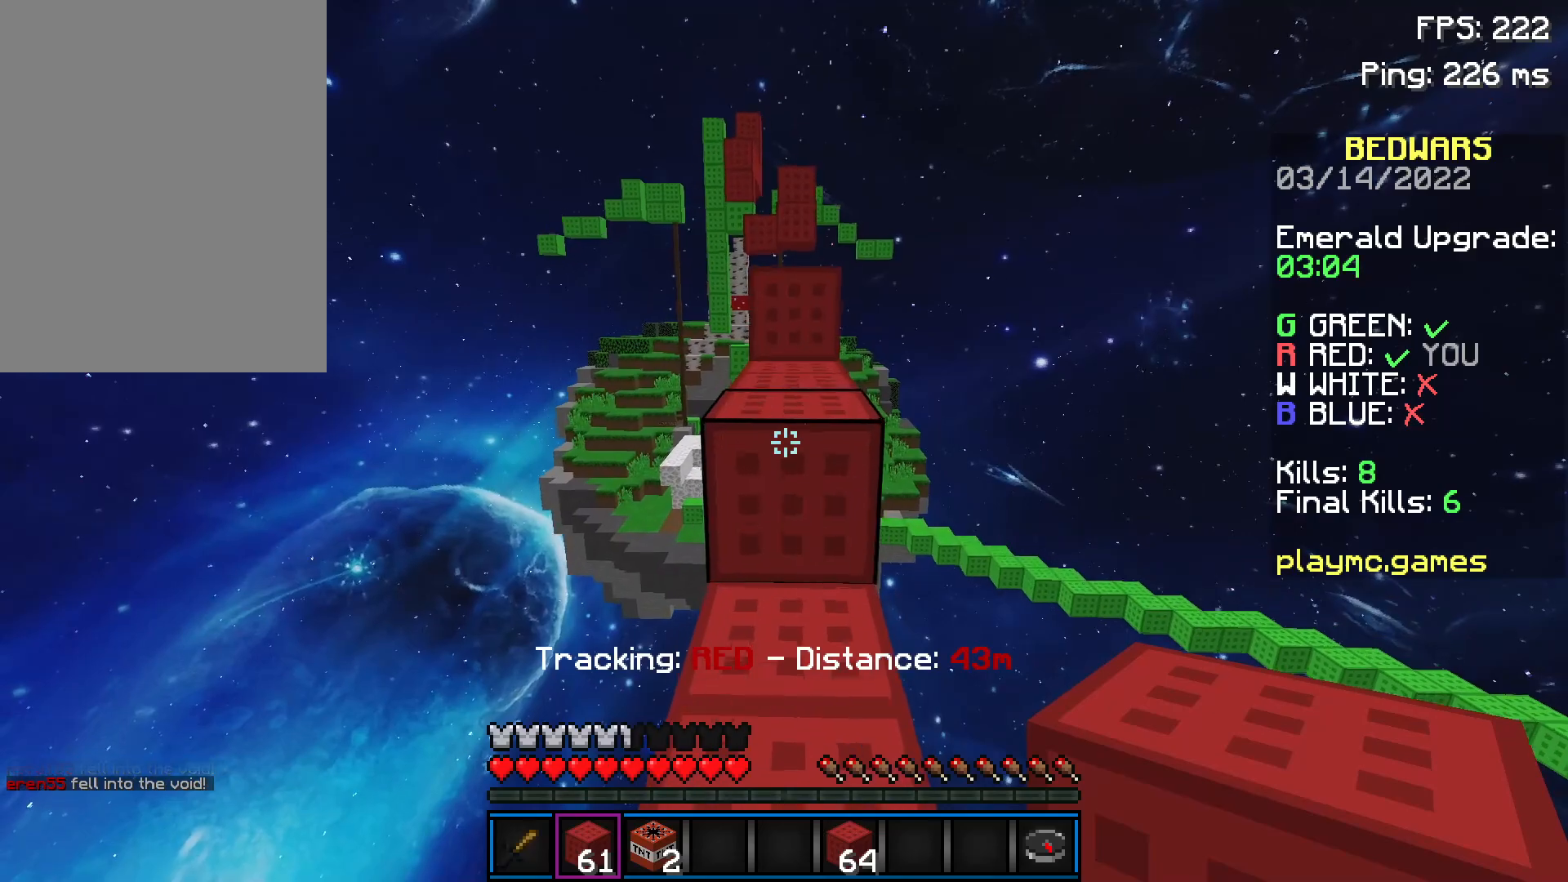
Gameplay with keyboard and mouse; each line is a JSON object with the keys and mouse buttons held at the frame after it. "events" lists presses ("down") and releases ("up") of "a", "d", "s", "space", "w", "mouse_left" and "mouse_right" between this image and that frame as [ms after this image, input, new state], when the widget could be followed in between. "mouse_left", "mouse_right" = the "left", "right" buttons of the "mouse" list. No other keys are recorded. Fast repeated clicks can show as one long hold. Not read: mouse_move.
{"keys": ["w"], "mouse": [], "events": [[83, "space", "down"], [233, "space", "up"]]}
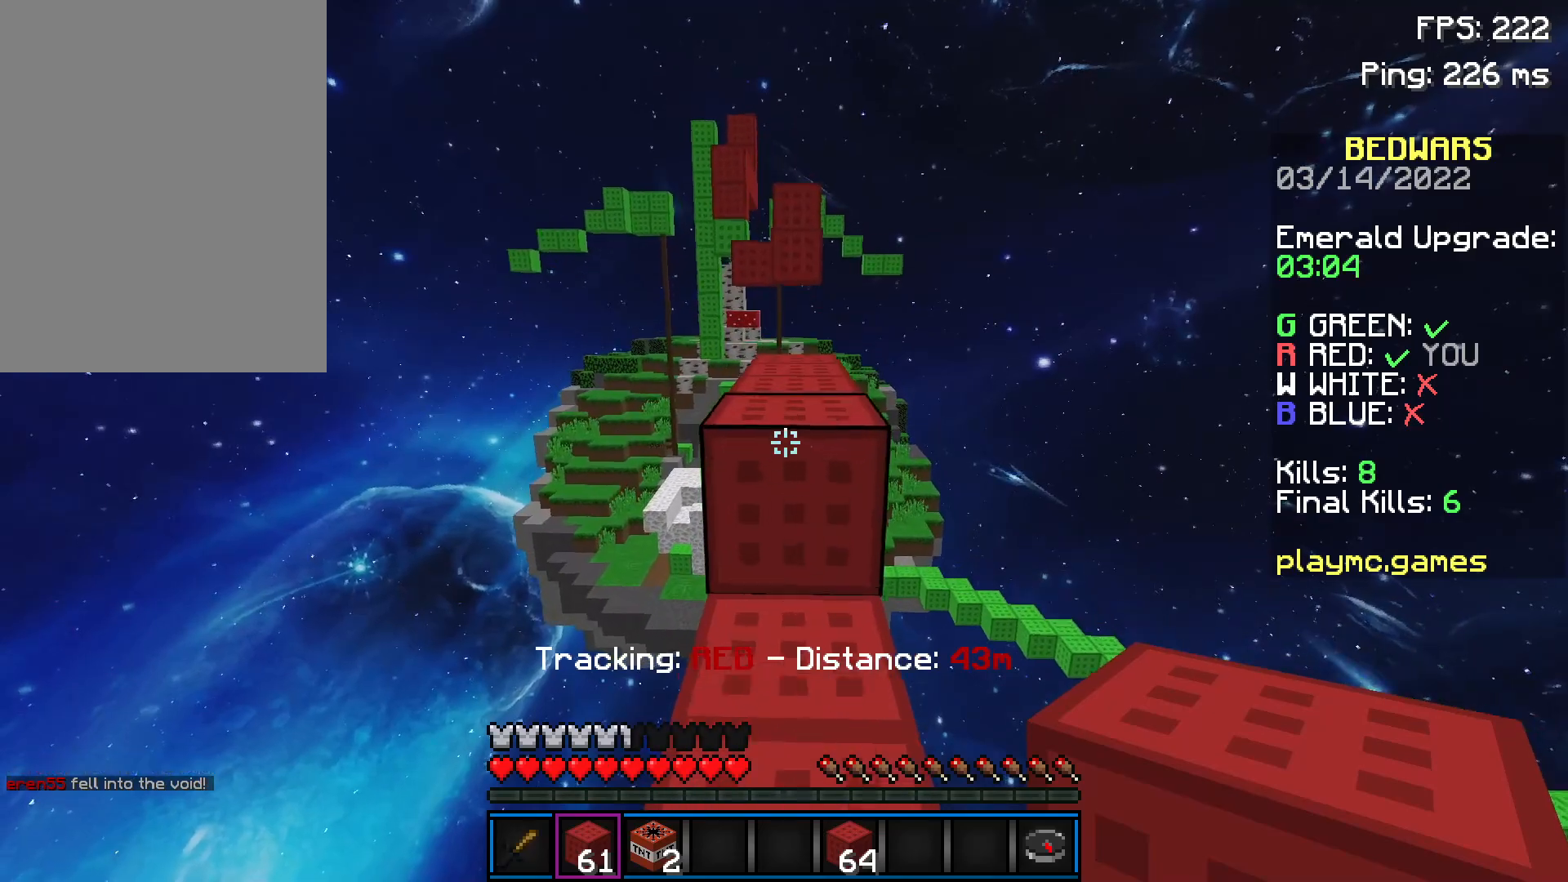
{"keys": ["w"], "mouse": [], "events": [[34, "space", "down"], [184, "space", "up"]]}
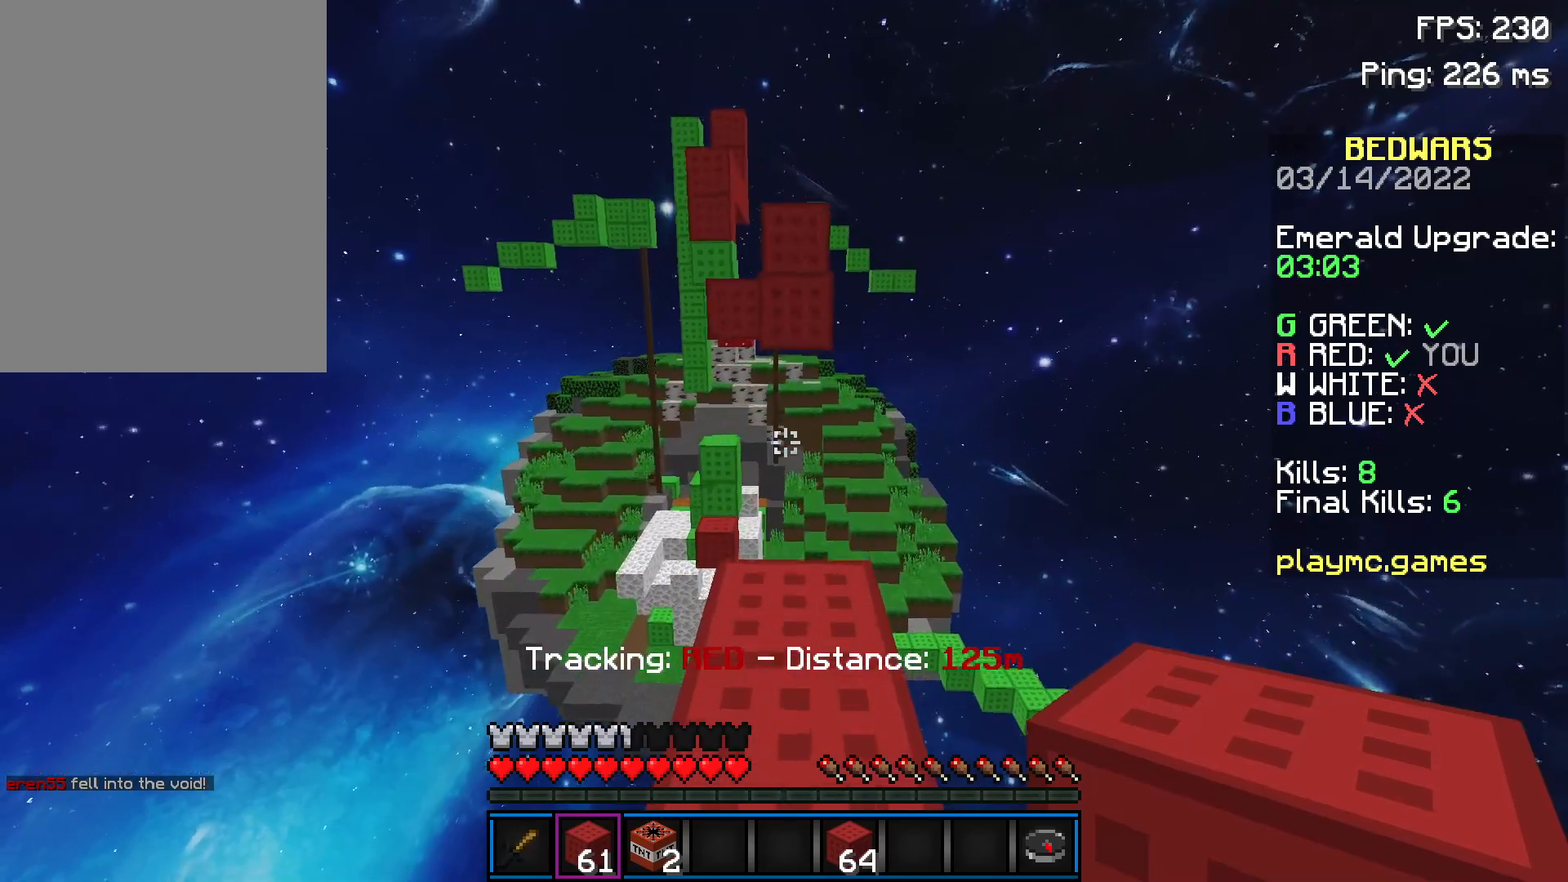
{"keys": ["w"], "mouse": [], "events": [[434, "mouse_right", "down"], [484, "mouse_right", "up"]]}
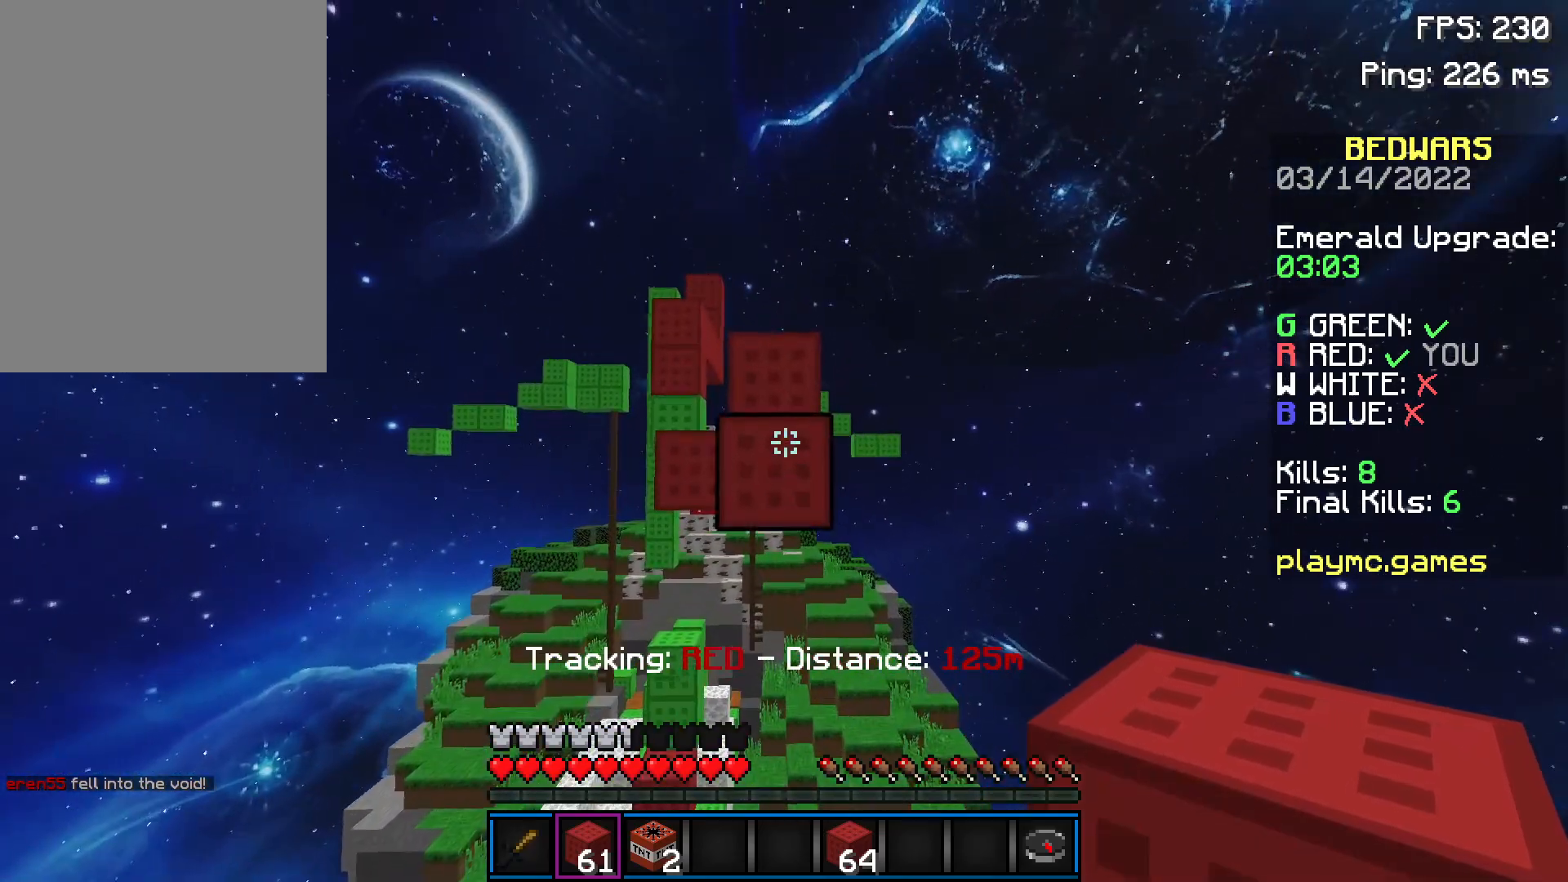
{"keys": ["s"], "mouse": [], "events": [[34, "mouse_right", "down"], [34, "w", "up"], [84, "mouse_right", "up"], [134, "mouse_right", "down"], [184, "mouse_right", "up"], [184, "w", "down"], [334, "w", "up"], [384, "mouse_right", "down"], [434, "mouse_right", "up"], [484, "s", "down"]]}
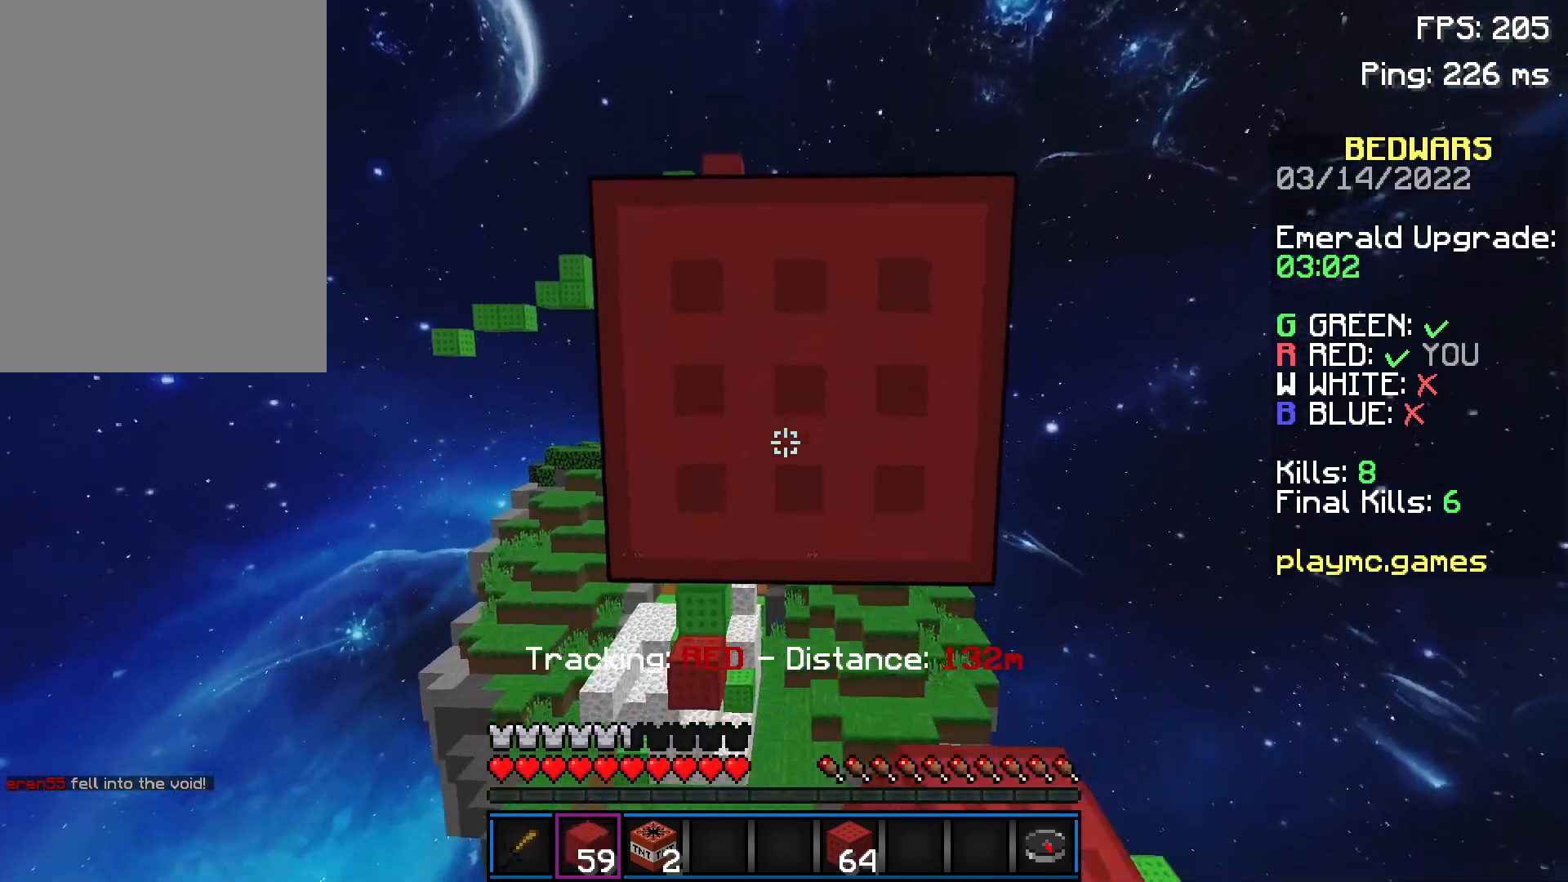
{"keys": ["space"], "mouse": [], "events": [[133, "space", "down"], [283, "mouse_right", "down"], [283, "space", "up"], [333, "mouse_right", "up"], [333, "s", "up"], [433, "mouse_right", "down"], [433, "space", "down"], [484, "mouse_right", "up"]]}
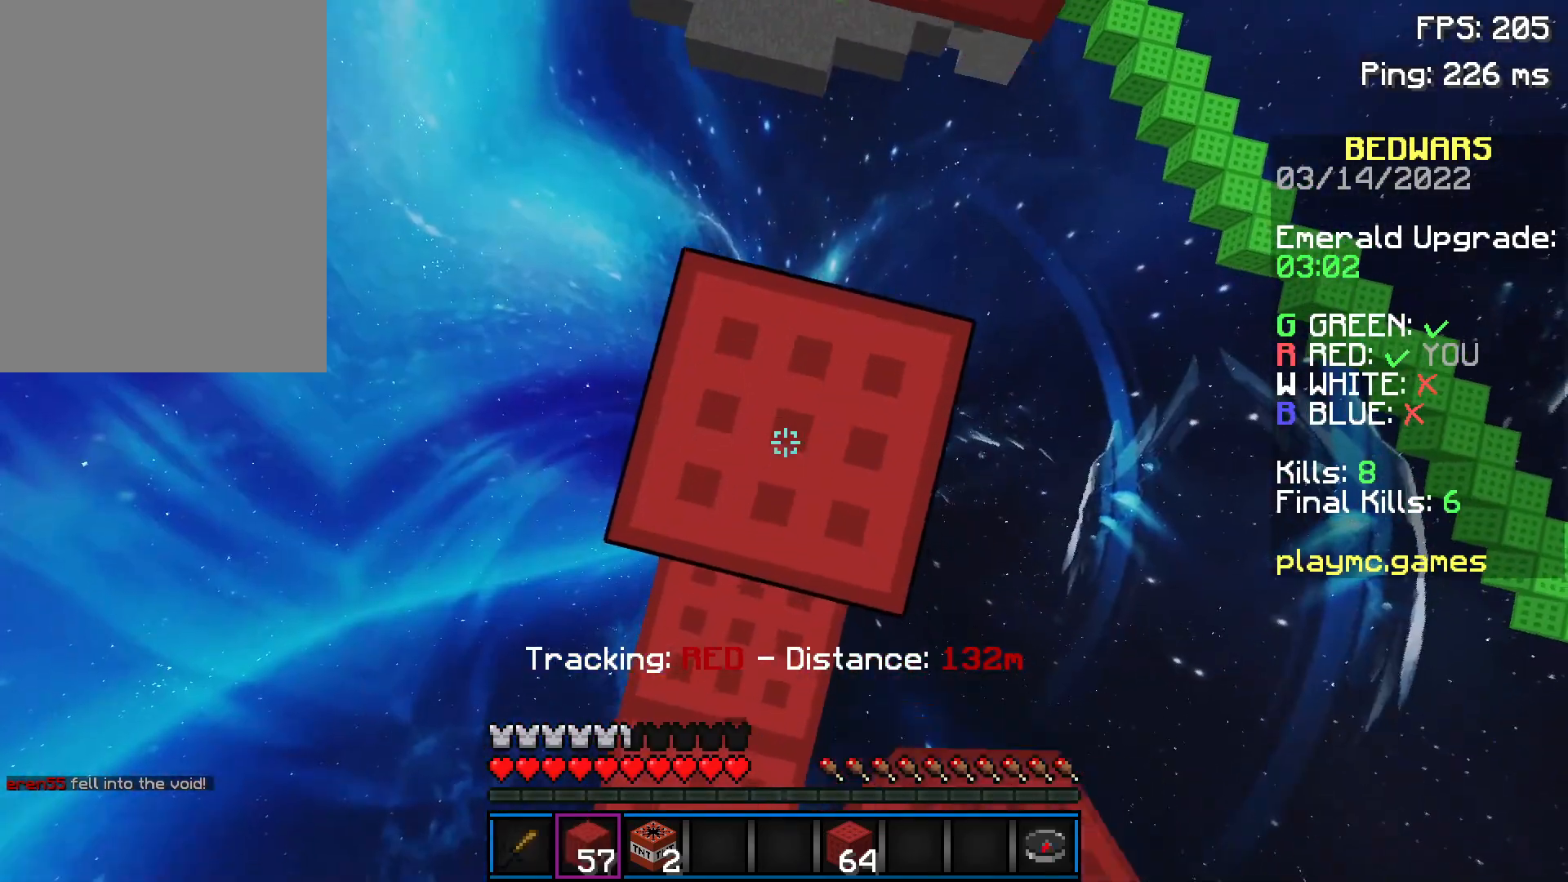
{"keys": ["w"], "mouse": [], "events": [[34, "space", "up"], [84, "space", "down"], [234, "mouse_right", "down"], [234, "space", "up"], [284, "mouse_right", "up"], [484, "w", "down"]]}
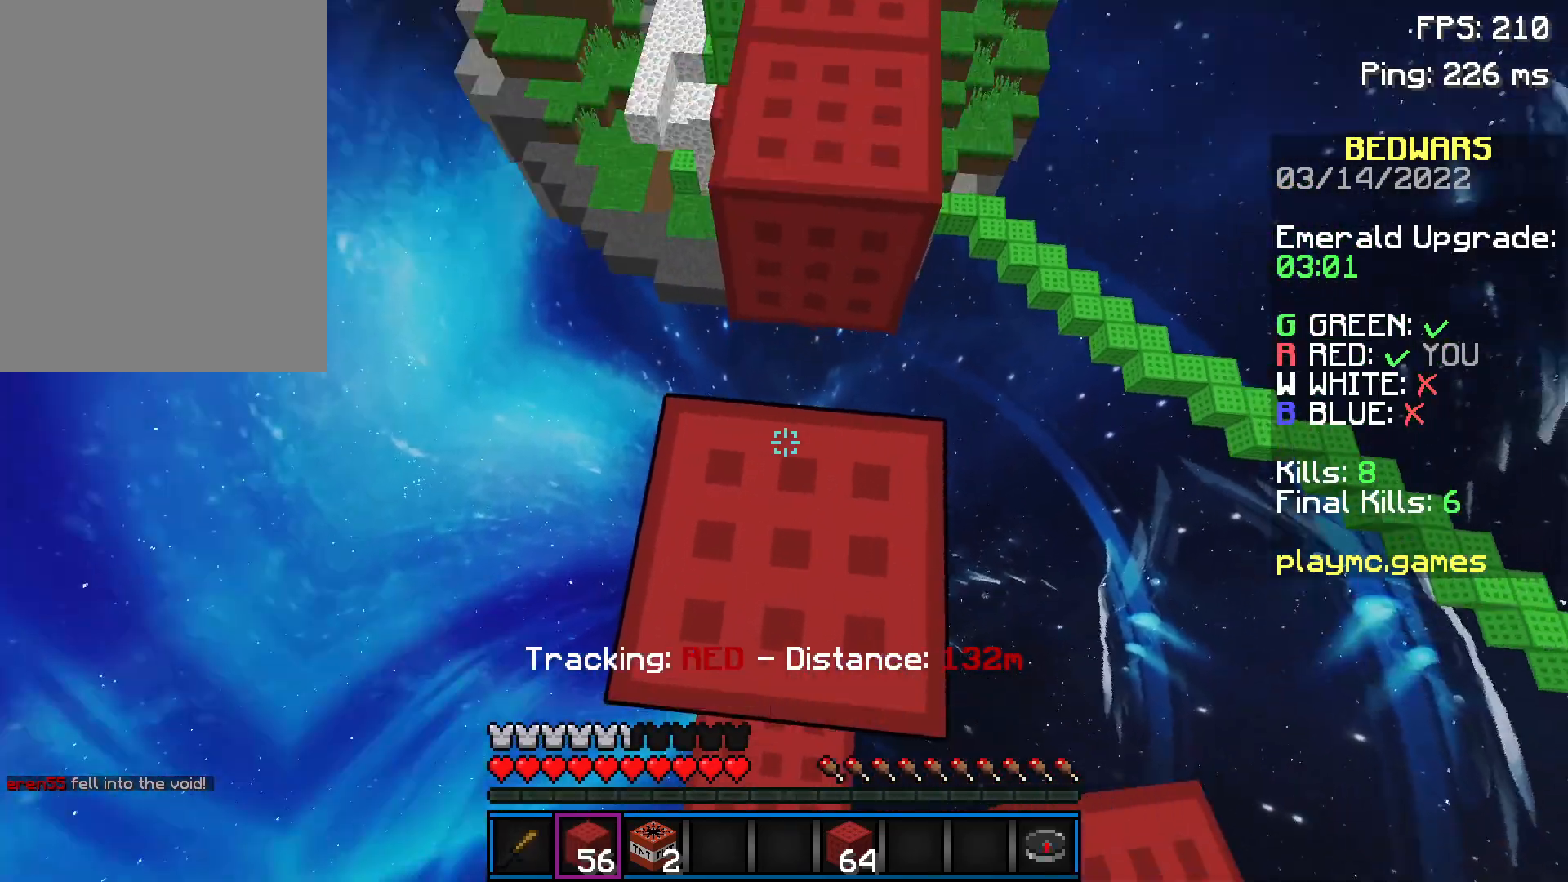
{"keys": ["w"], "mouse": [], "events": [[83, "space", "down"], [183, "space", "up"], [233, "mouse_left", "down"], [283, "mouse_left", "up"], [333, "mouse_left", "down"], [434, "mouse_left", "up"]]}
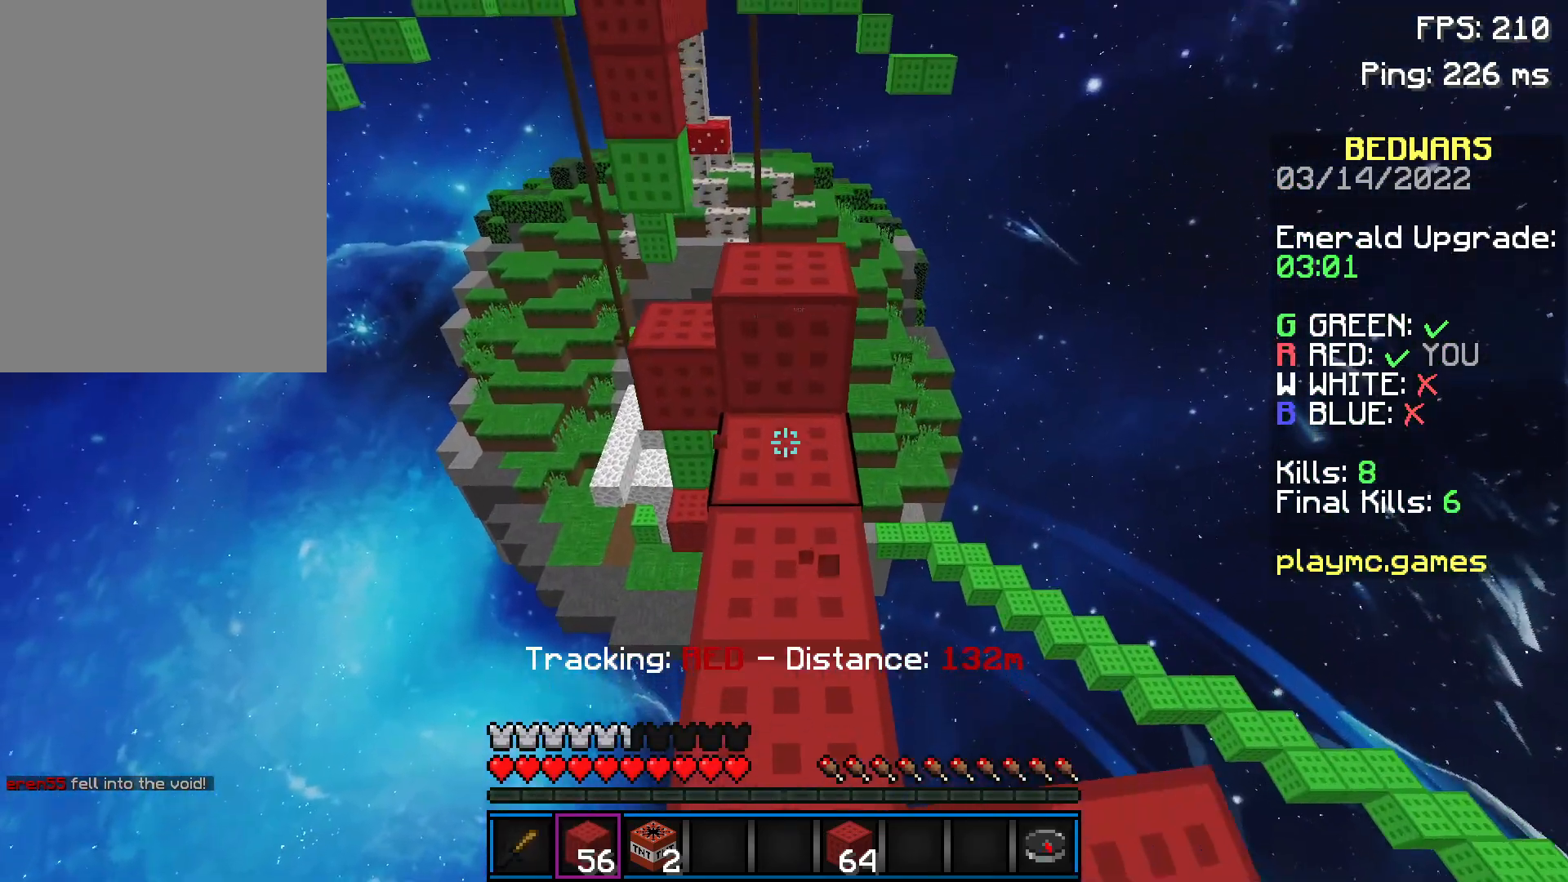
{"keys": ["w"], "mouse": [], "events": [[134, "space", "down"], [284, "space", "up"]]}
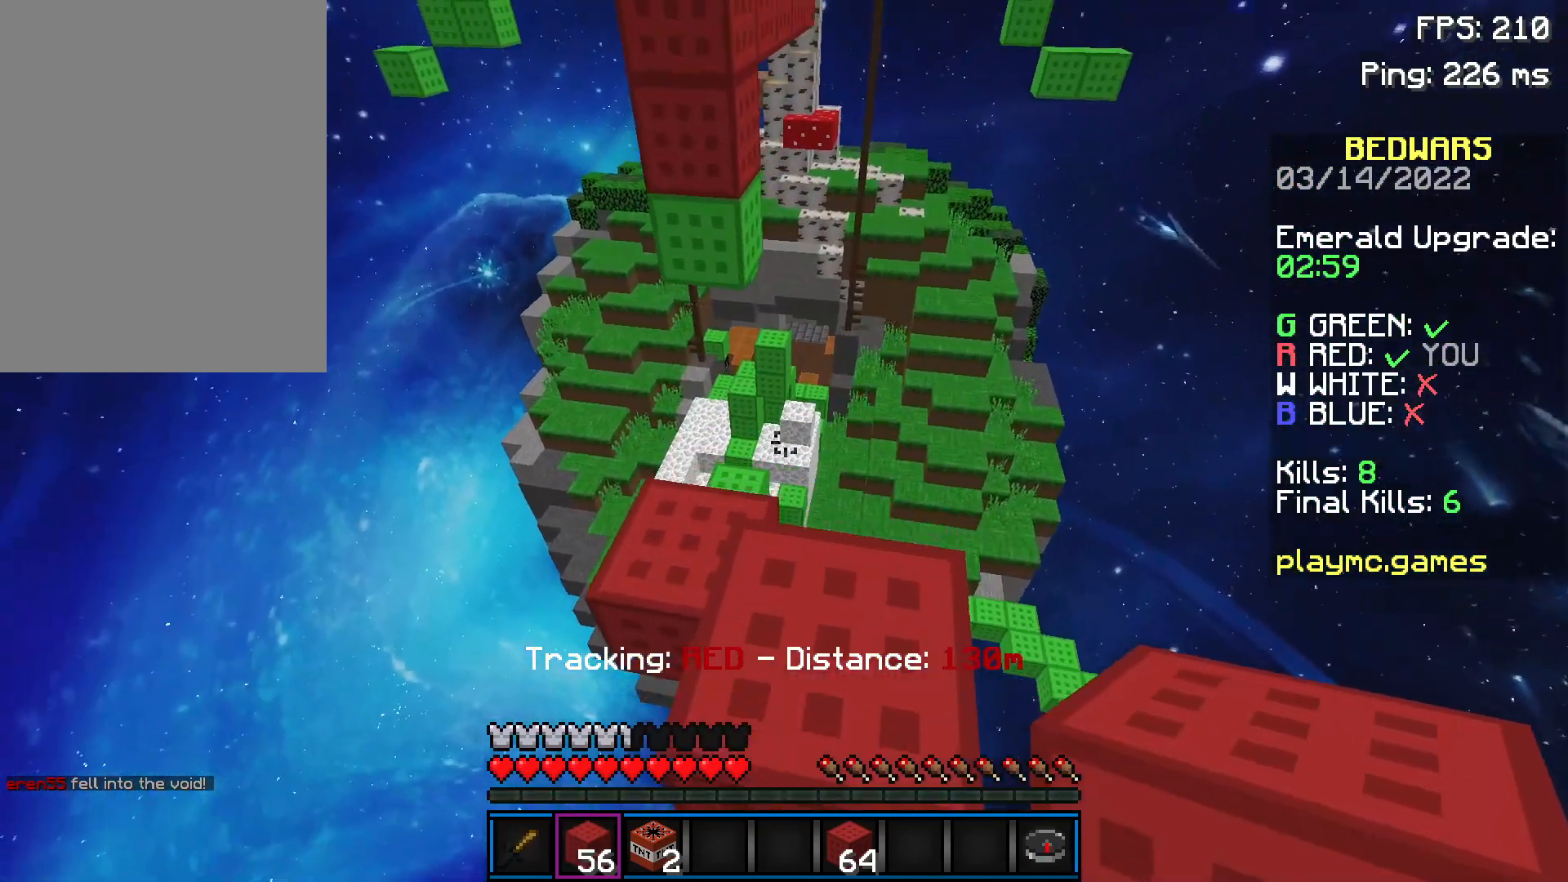
{"keys": ["s"], "mouse": ["right"], "events": [[250, "w", "up"], [300, "mouse_right", "down"], [350, "mouse_right", "up"], [400, "mouse_right", "down"], [400, "s", "down"], [451, "mouse_right", "up"], [501, "mouse_right", "down"]]}
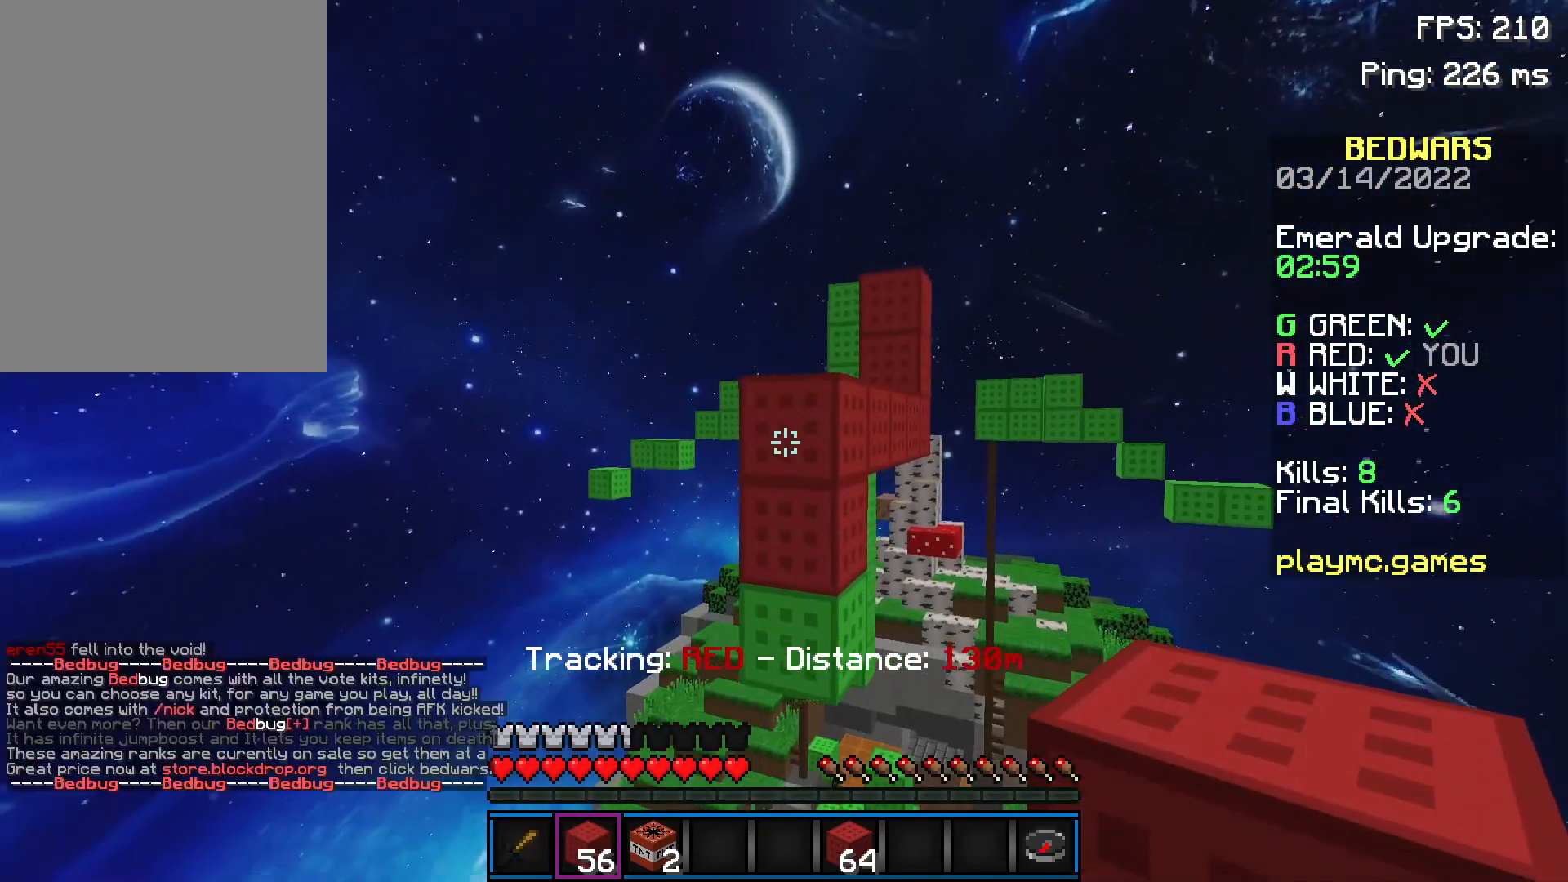
{"keys": ["w"], "mouse": [], "events": [[50, "mouse_right", "up"], [150, "s", "up"], [200, "w", "down"]]}
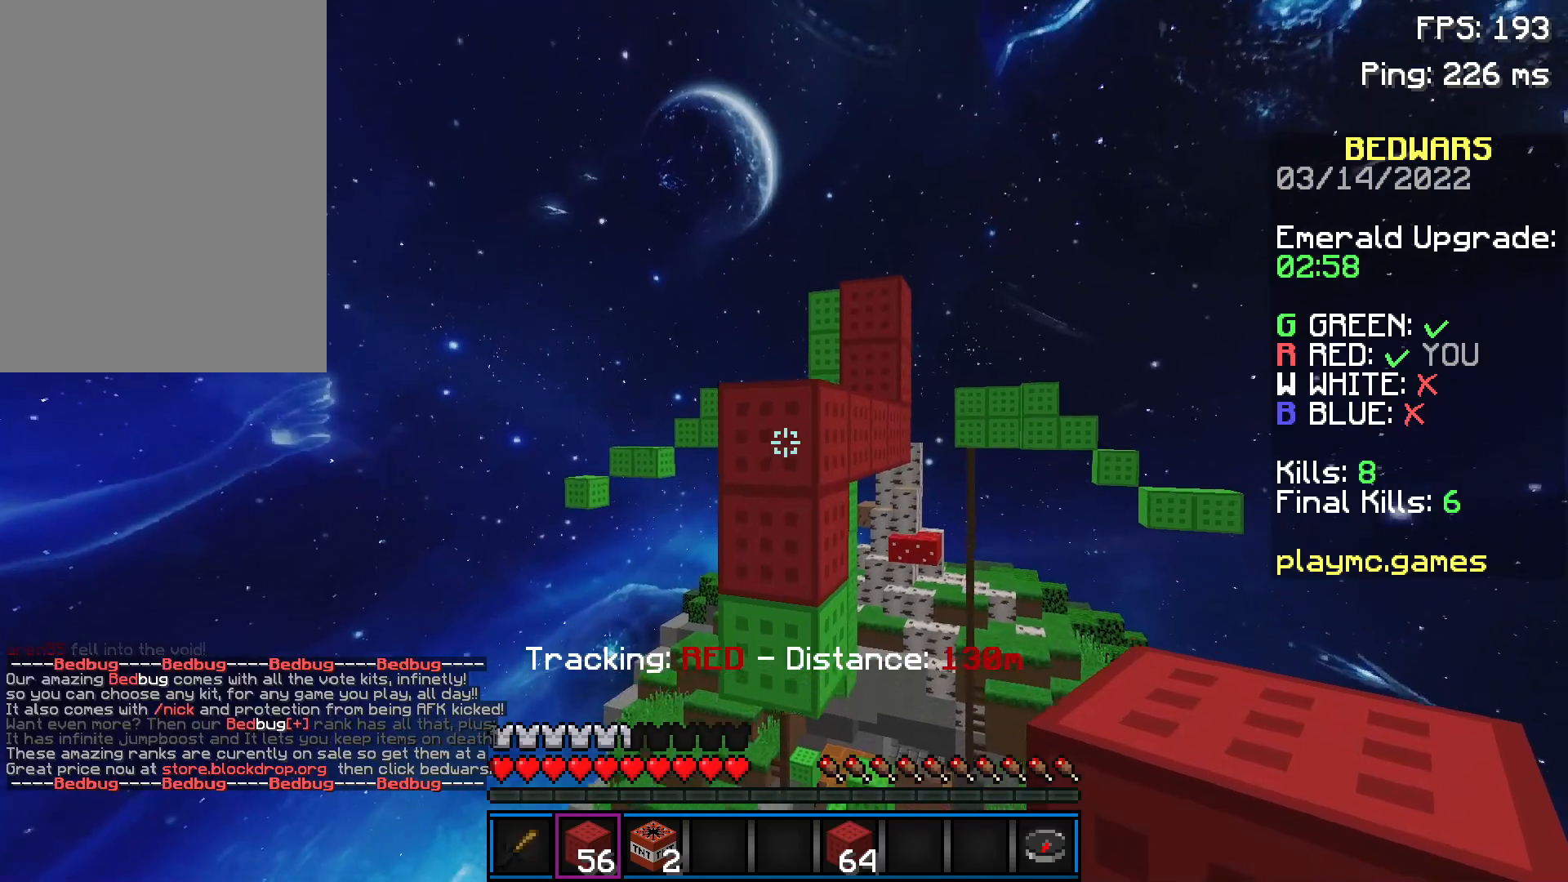
{"keys": ["s"], "mouse": ["right"], "events": [[150, "mouse_right", "down"], [200, "mouse_right", "up"], [250, "mouse_right", "down"], [300, "mouse_right", "up"], [350, "mouse_right", "down"], [400, "mouse_right", "up"], [400, "w", "up"], [501, "mouse_right", "down"], [501, "s", "down"]]}
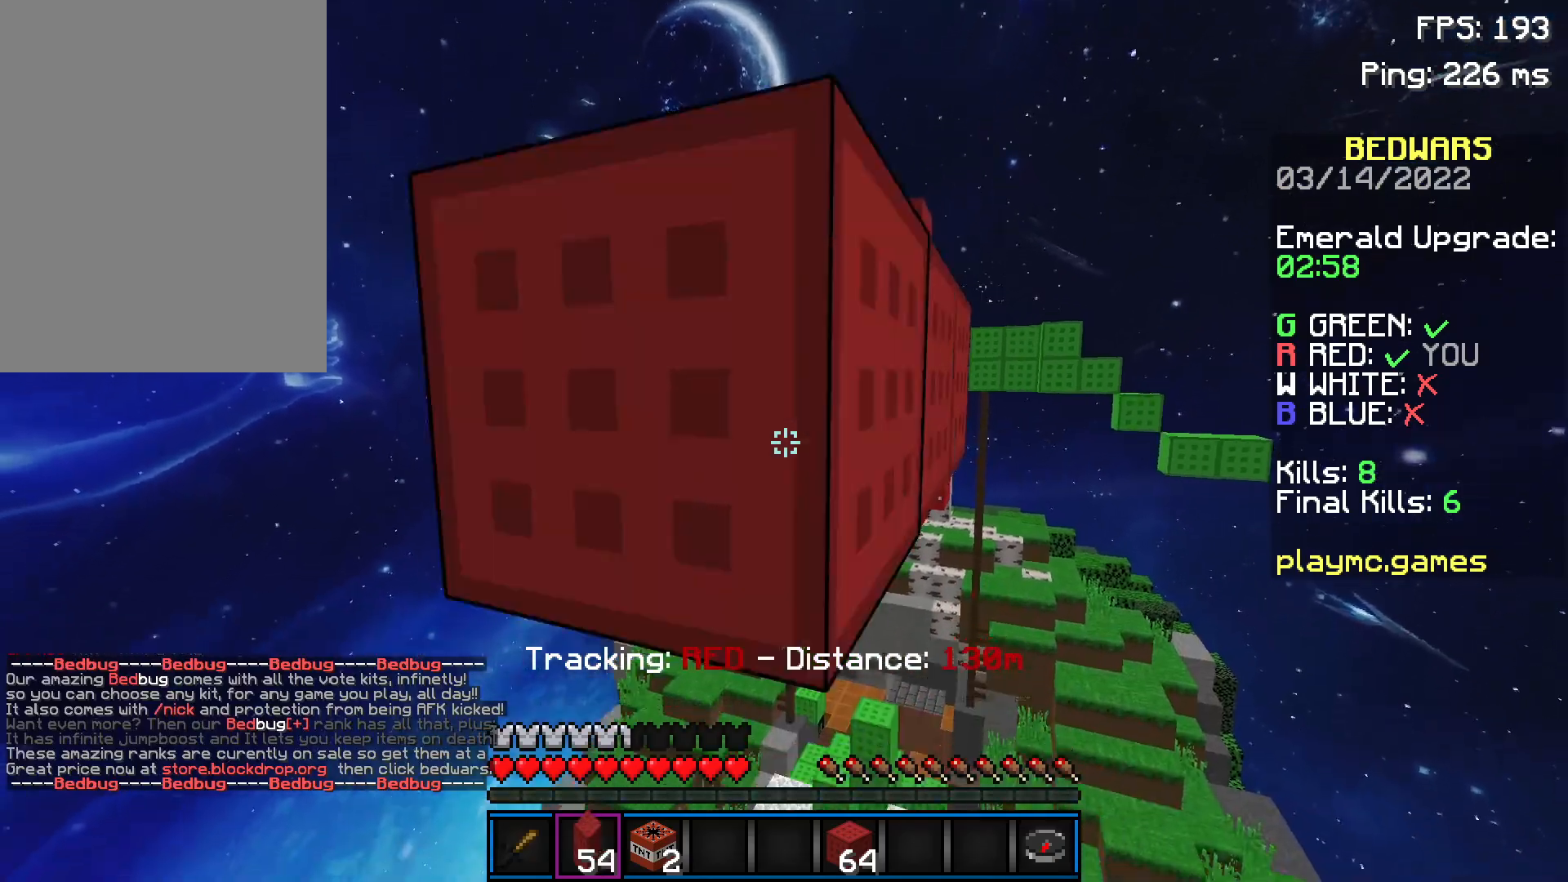
{"keys": [], "mouse": [], "events": [[150, "mouse_right", "up"], [250, "mouse_right", "down"], [300, "mouse_right", "up"], [350, "space", "down"], [400, "s", "up"], [500, "space", "up"]]}
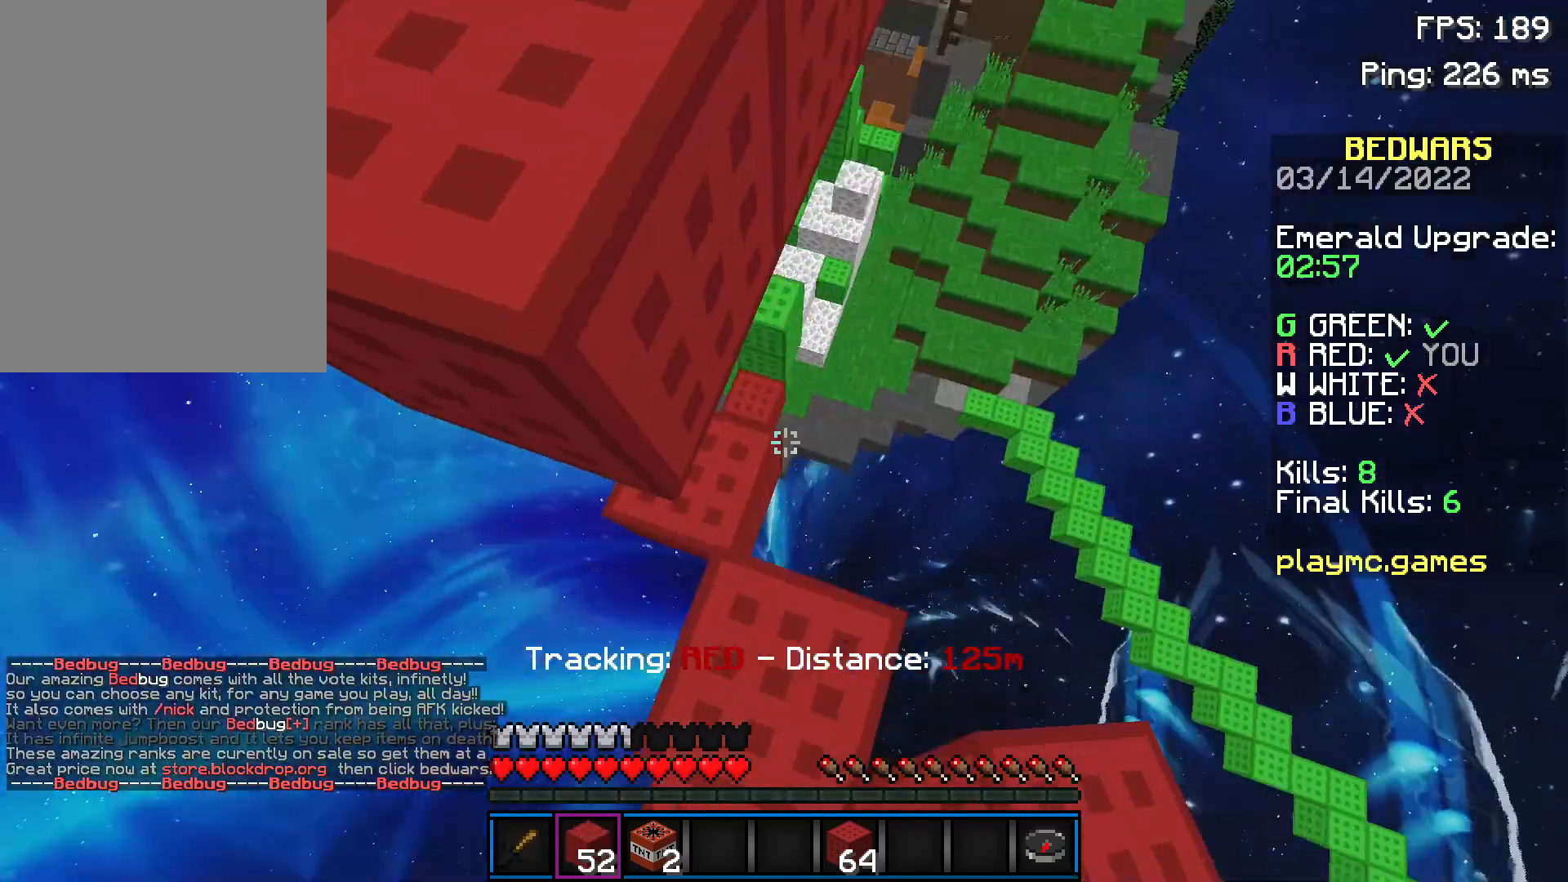
{"keys": [], "mouse": [], "events": [[100, "mouse_right", "down"], [200, "mouse_right", "up"], [200, "space", "down"], [501, "space", "up"]]}
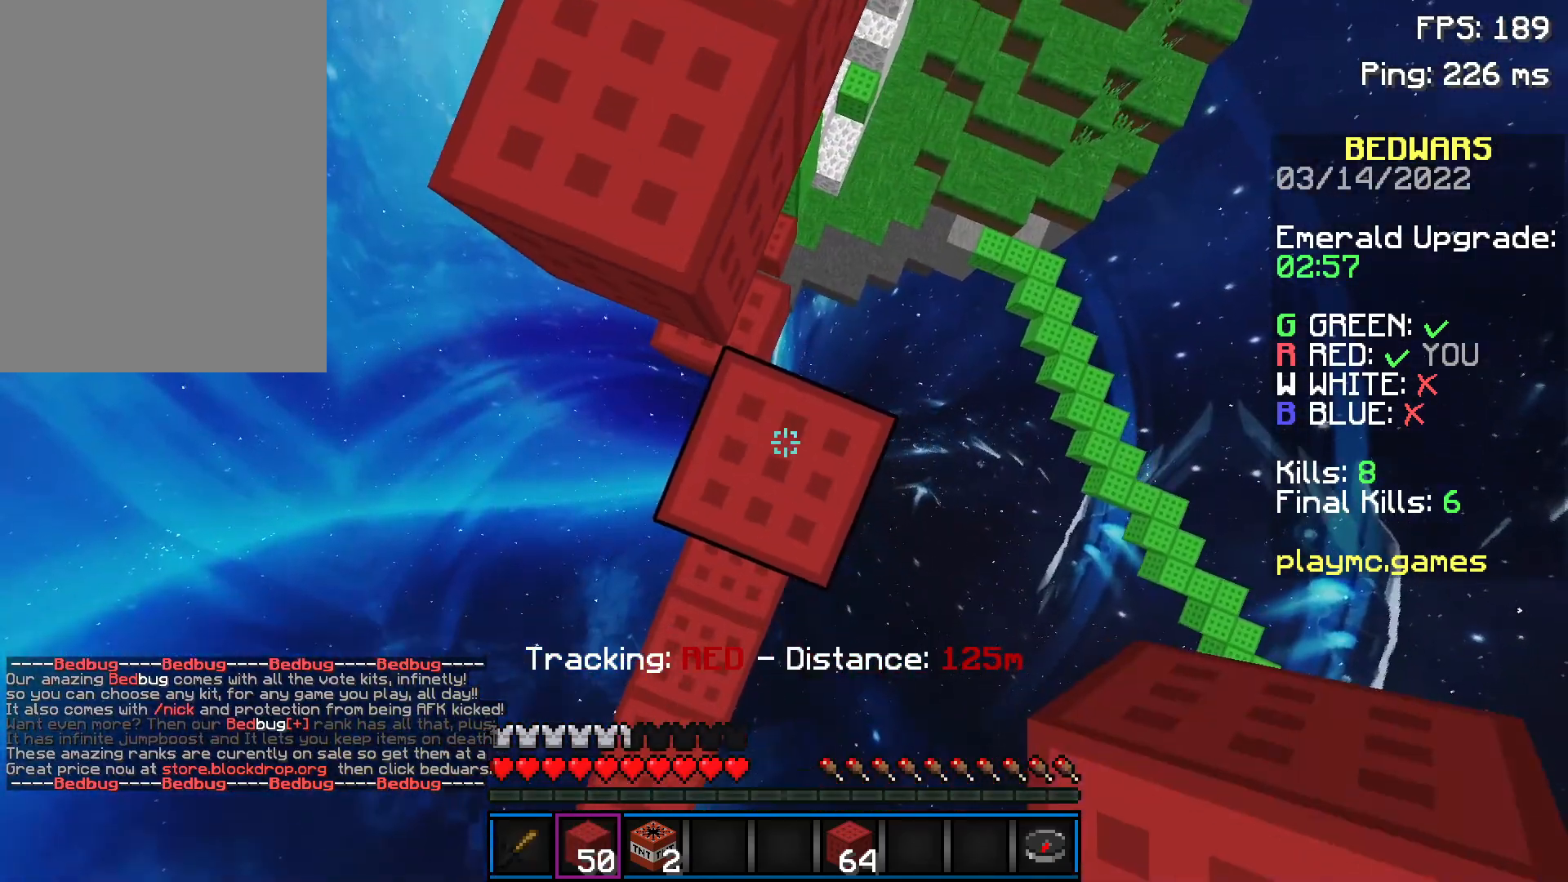
{"keys": ["w"], "mouse": ["left"], "events": [[50, "mouse_right", "down"], [150, "mouse_right", "up"], [200, "w", "down"], [250, "a", "down"], [300, "mouse_left", "down"], [350, "a", "up"], [350, "space", "down"], [400, "mouse_left", "up"], [450, "mouse_left", "down"], [500, "space", "up"]]}
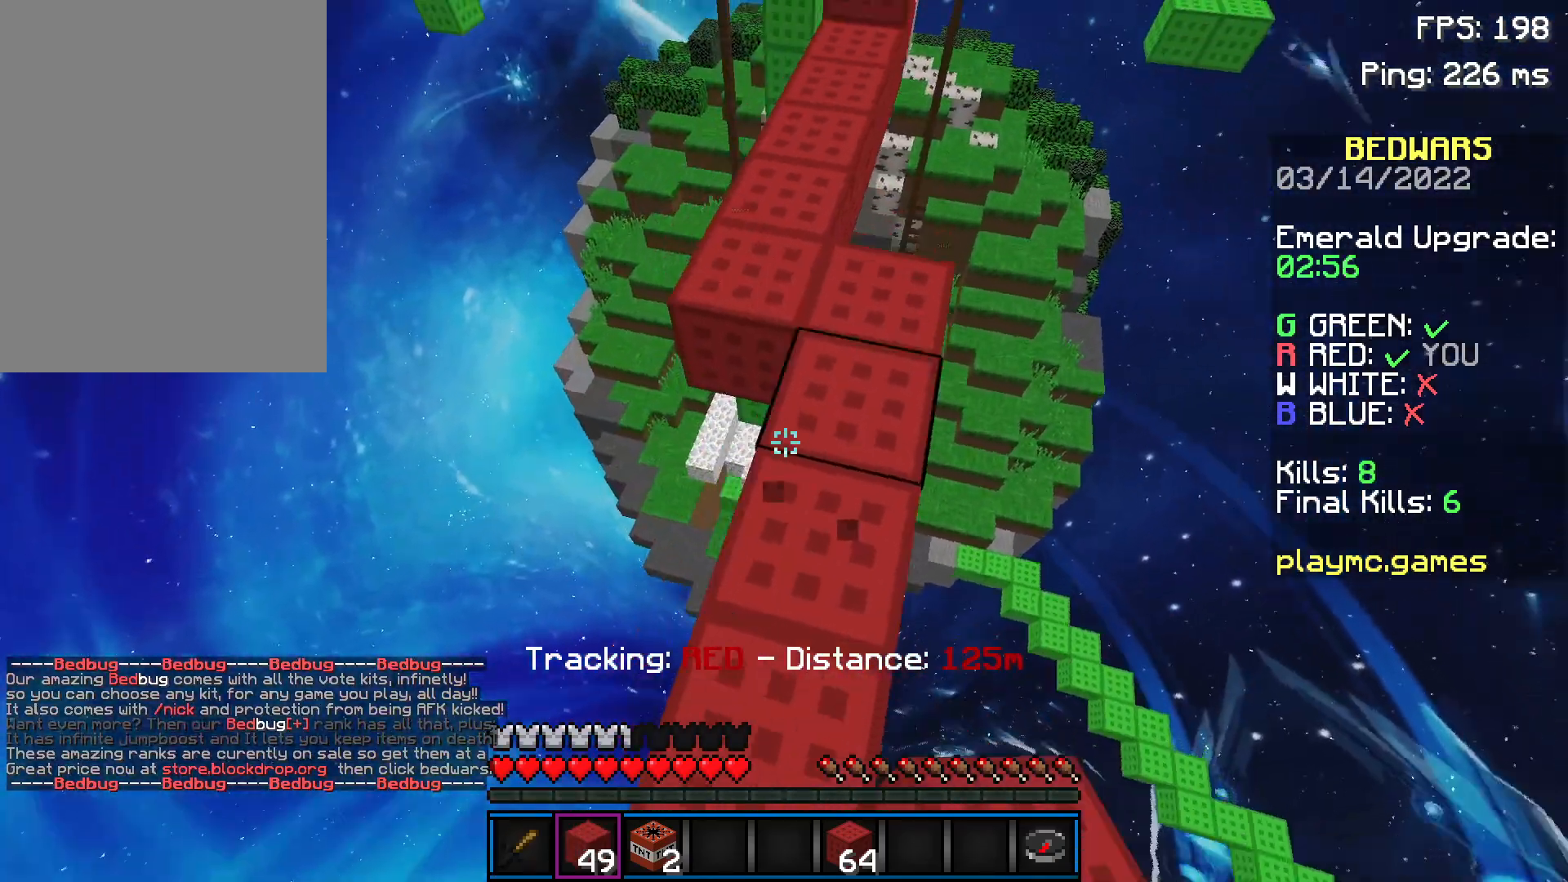
{"keys": ["w"], "mouse": ["left"], "events": [[50, "d", "down"], [100, "mouse_left", "up"], [400, "d", "up"], [501, "mouse_left", "down"]]}
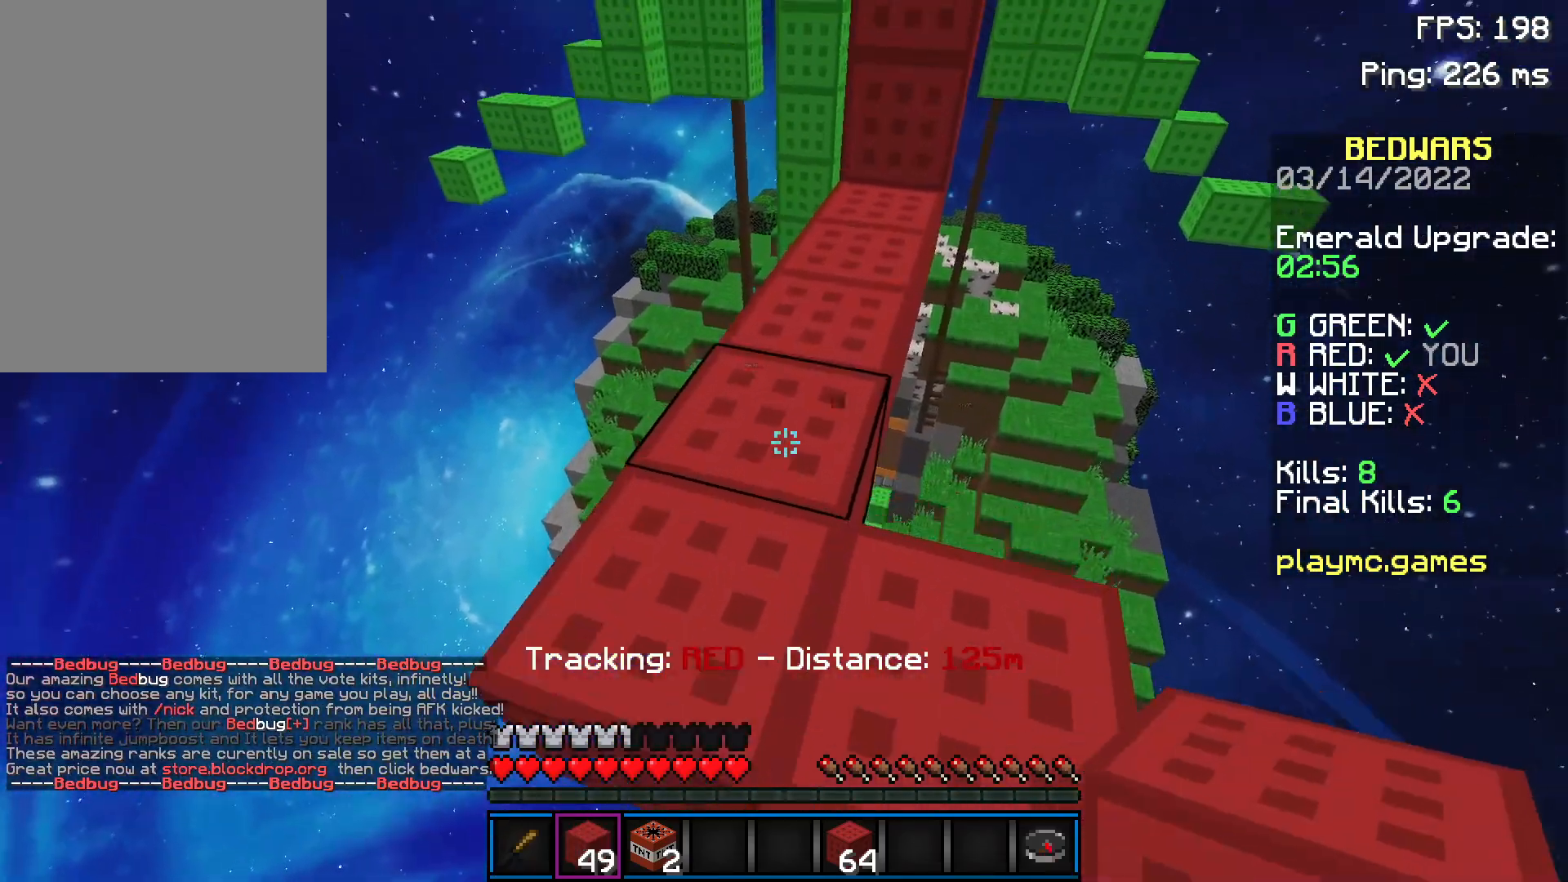
{"keys": ["w"], "mouse": [], "events": [[50, "mouse_left", "up"], [100, "mouse_left", "down"], [150, "mouse_left", "up"], [200, "mouse_left", "down"], [400, "mouse_left", "up"]]}
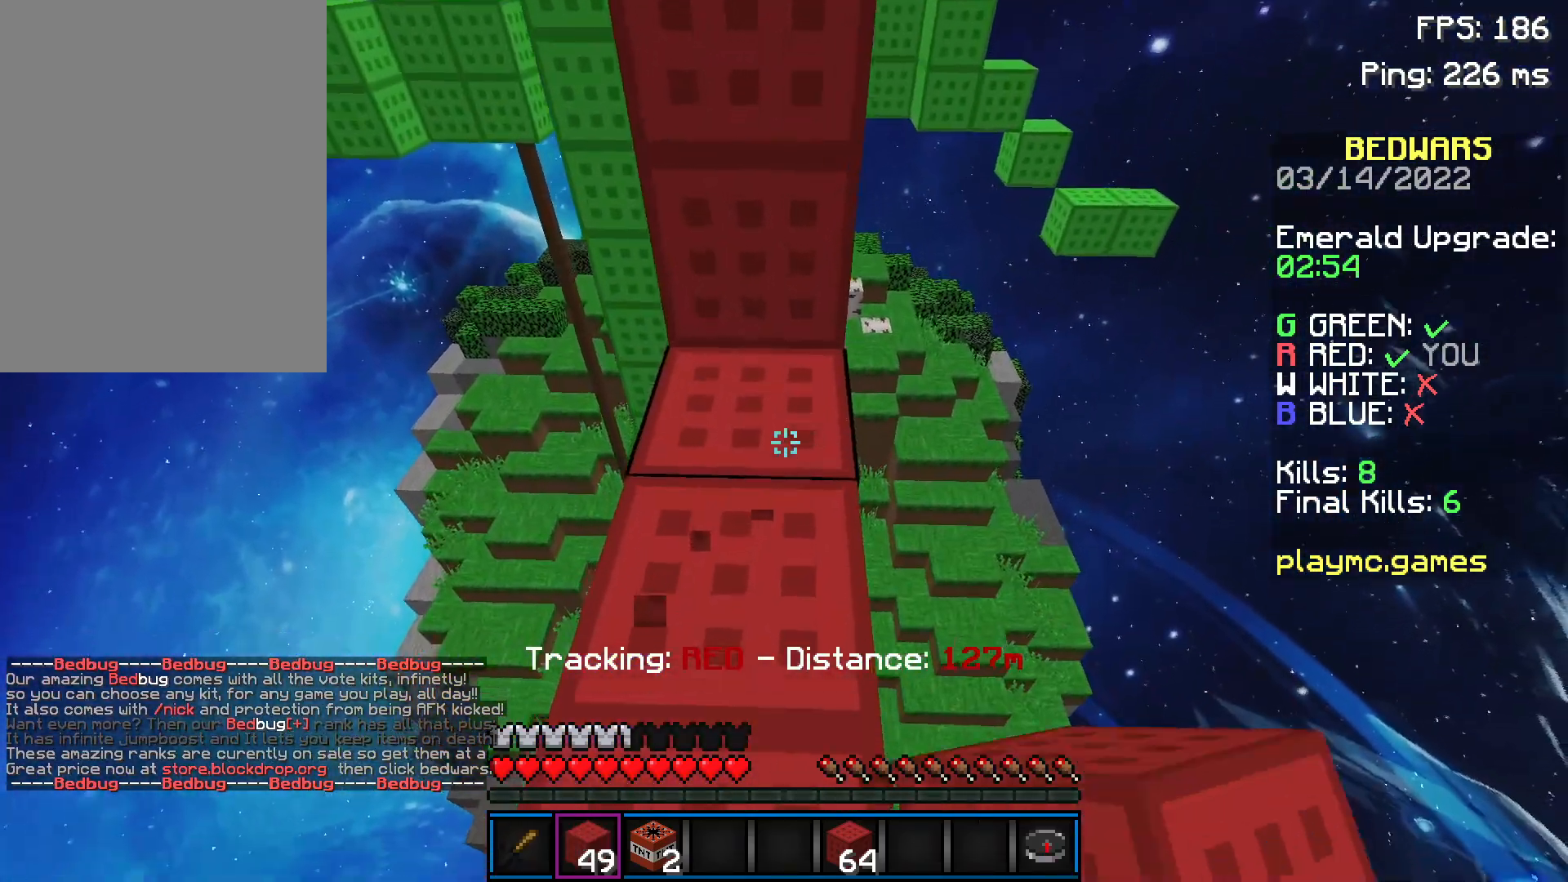
{"keys": ["d"], "mouse": [], "events": [[200, "d", "down"], [501, "w", "up"]]}
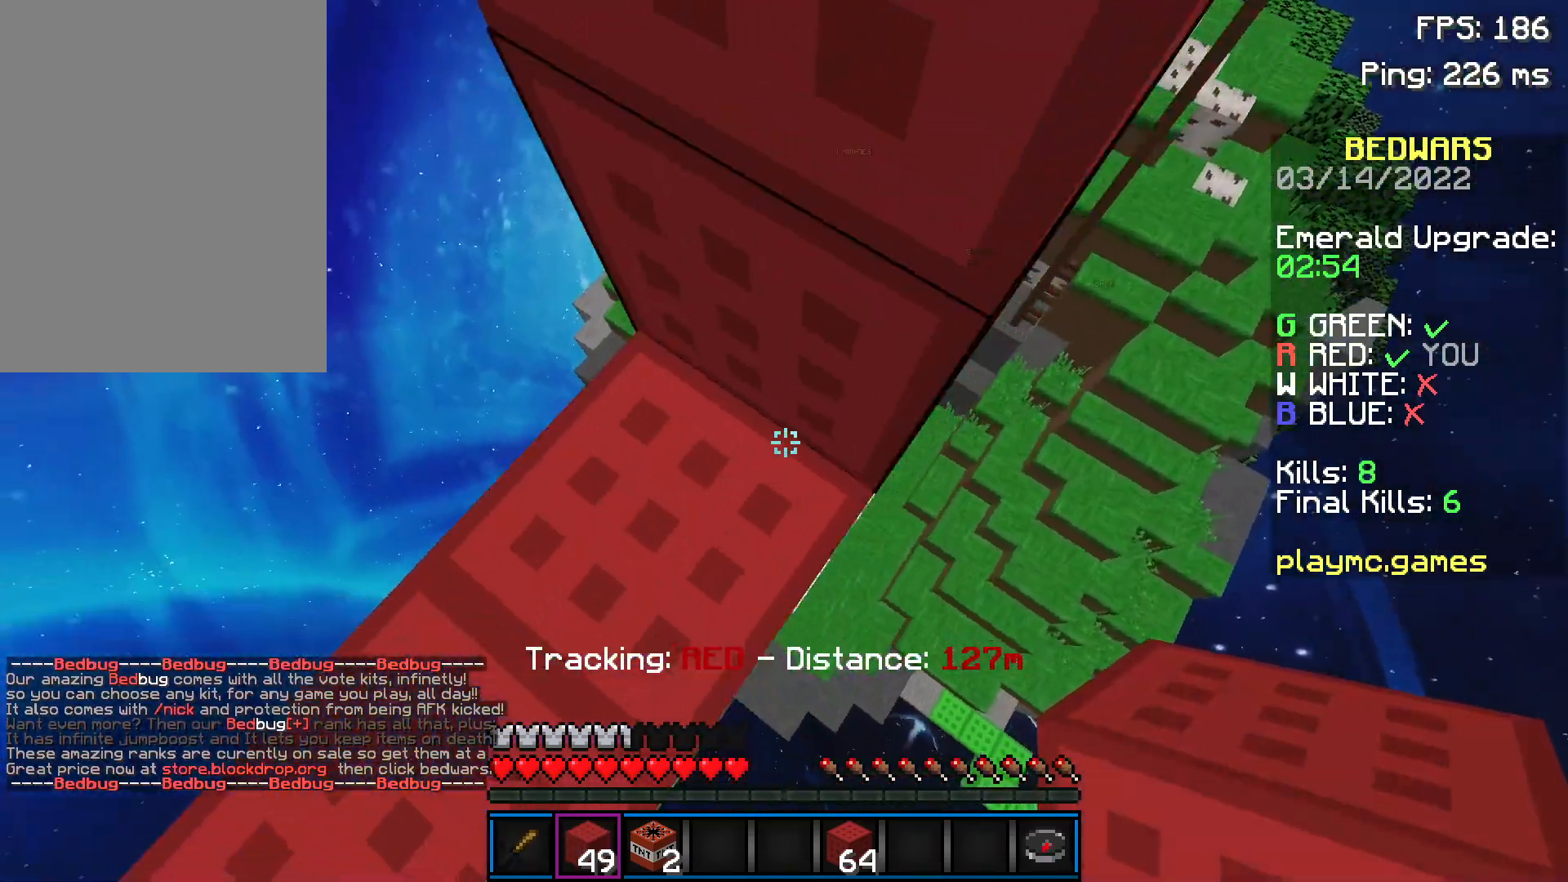
{"keys": ["a", "w"], "mouse": [], "events": [[100, "d", "up"], [200, "a", "down"], [200, "w", "down"]]}
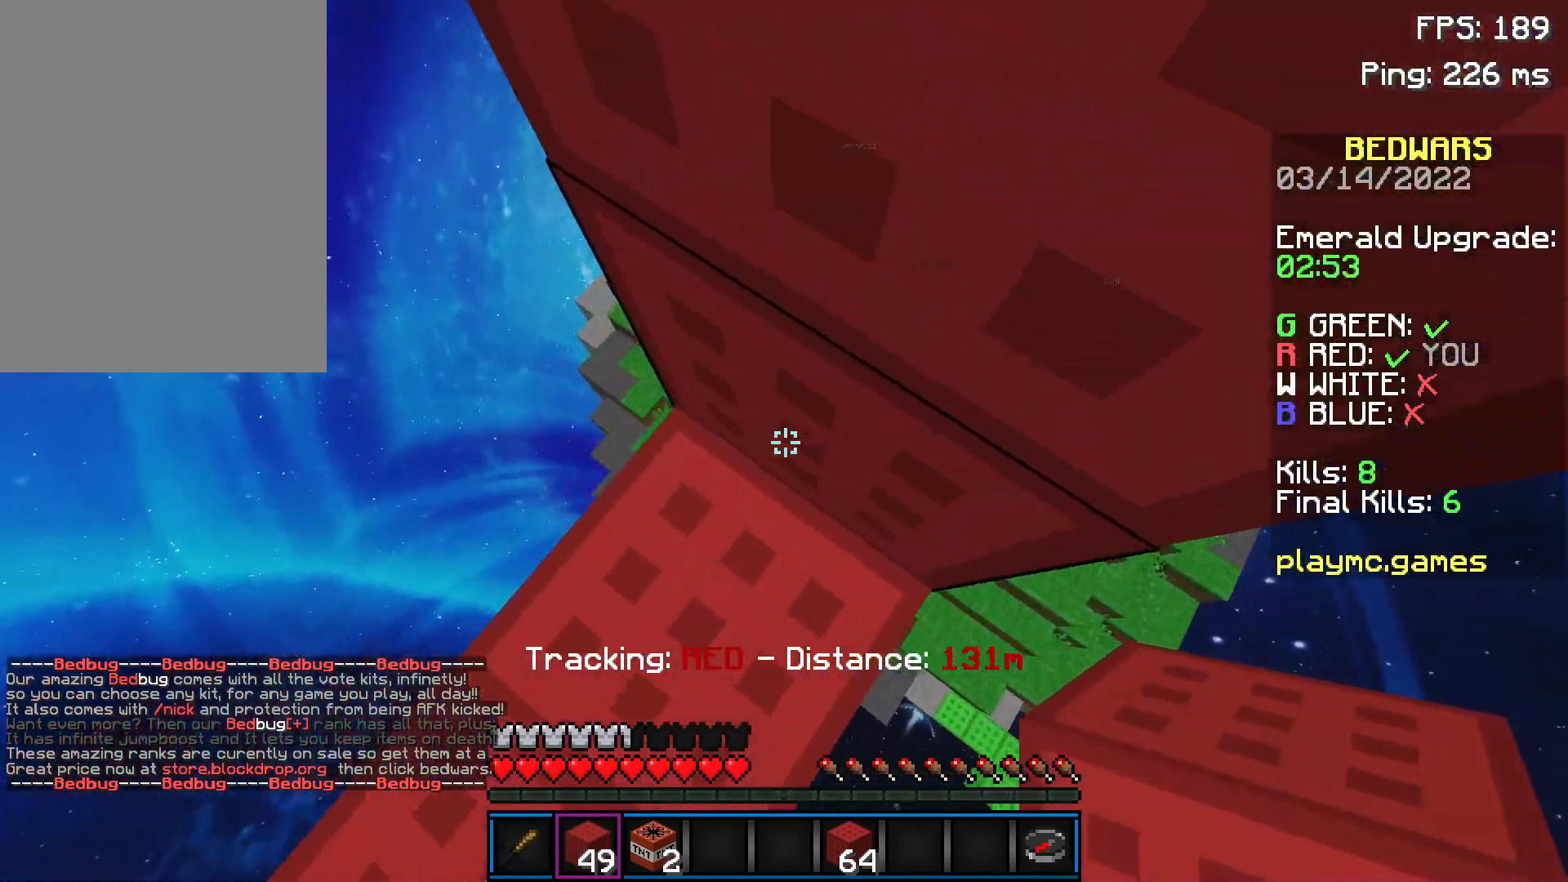
{"keys": ["a"], "mouse": [], "events": [[300, "w", "up"]]}
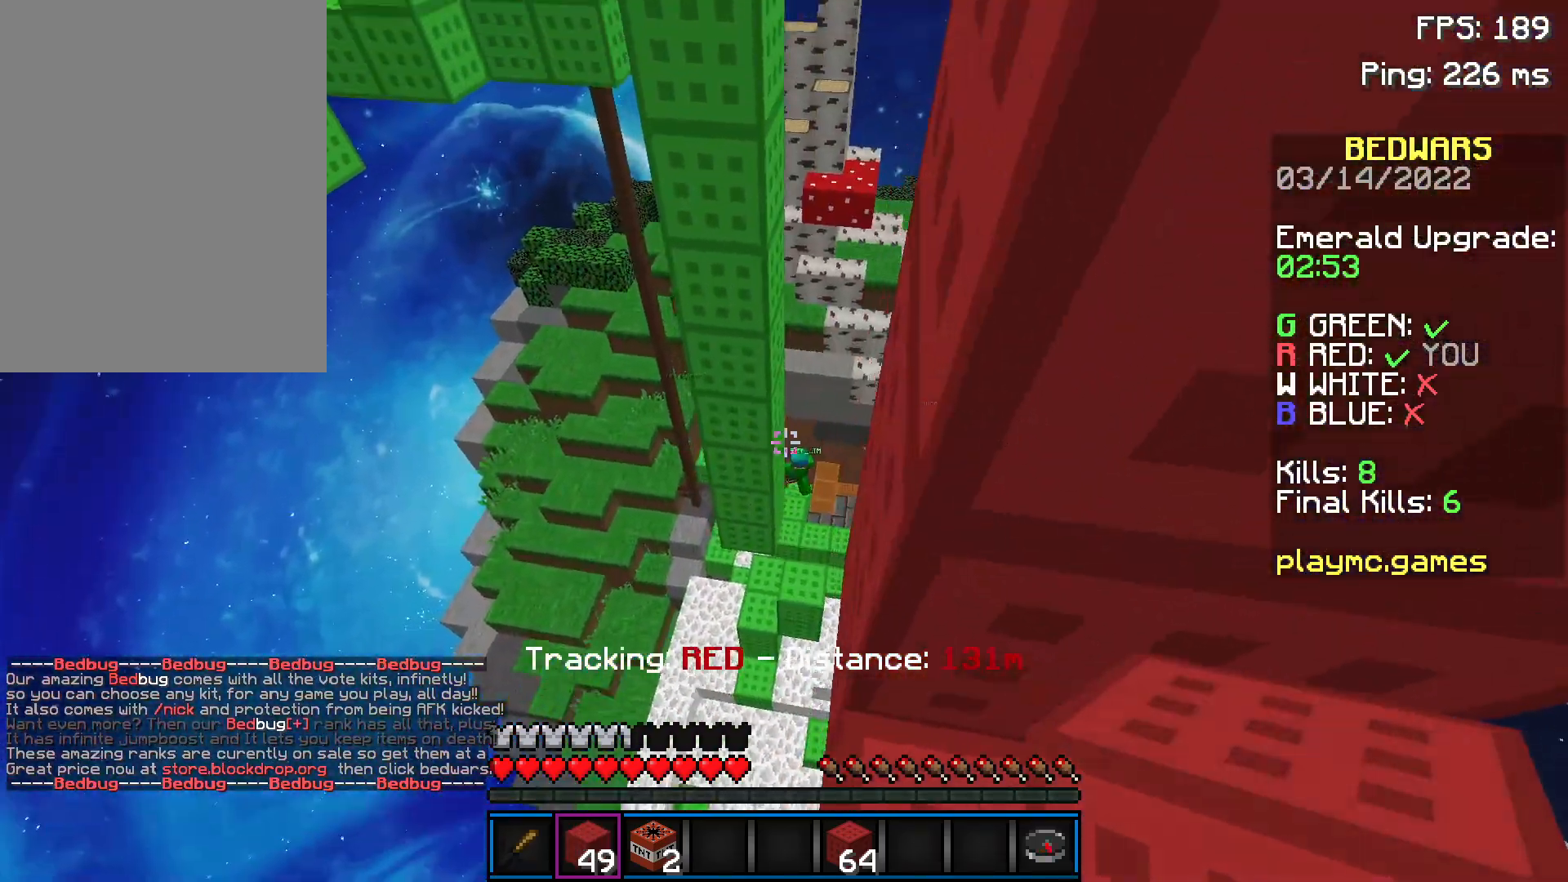
{"keys": ["d"], "mouse": [], "events": [[100, "a", "up"], [350, "d", "down"]]}
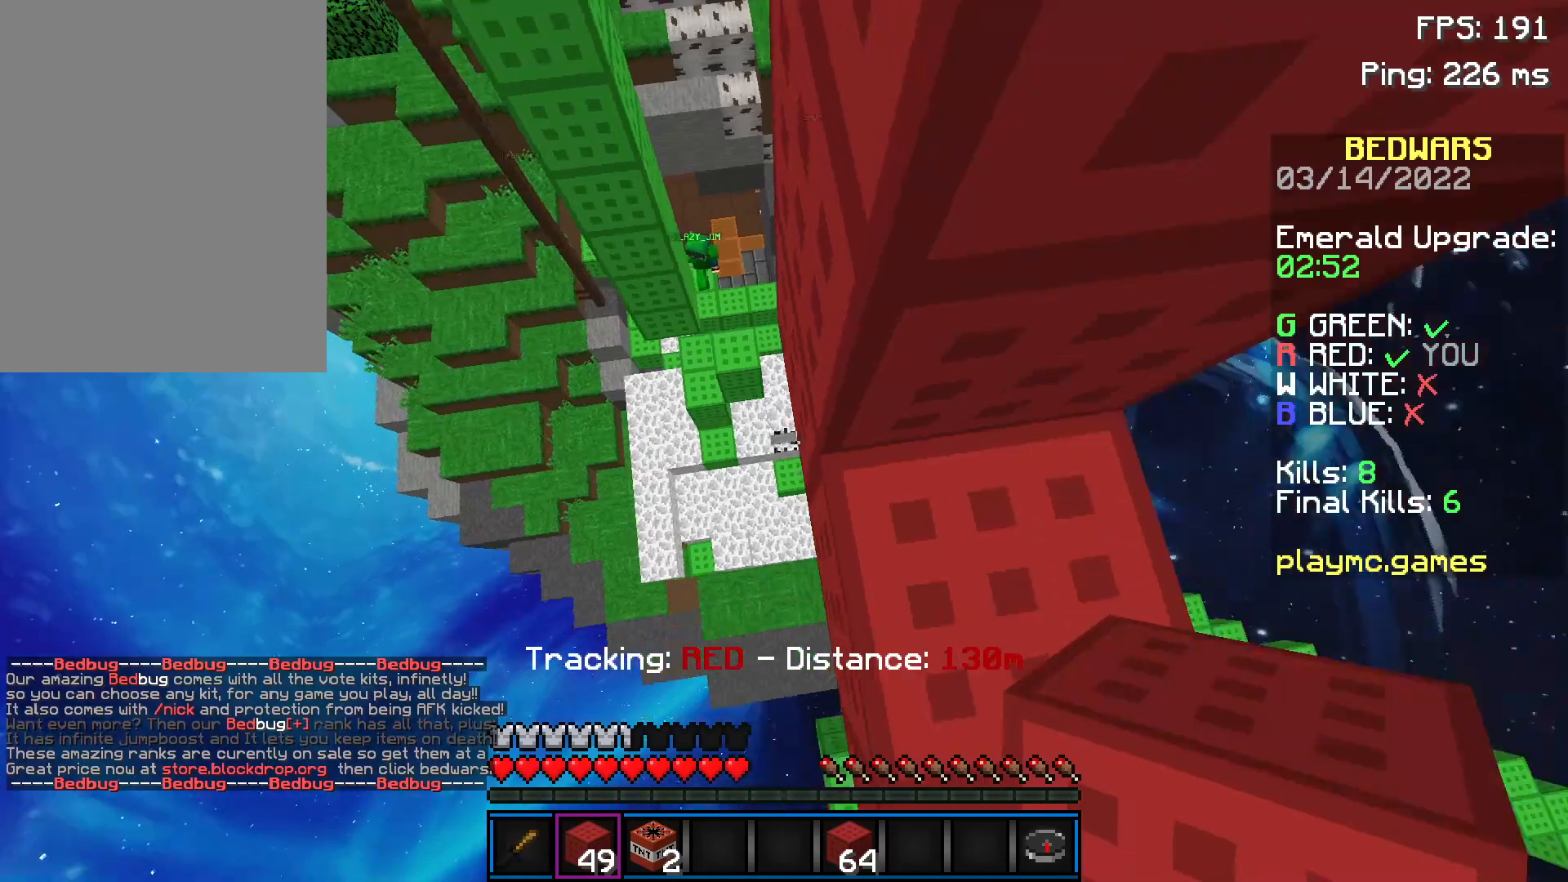
{"keys": ["d", "space"], "mouse": [], "events": [[50, "d", "up"], [100, "space", "down"], [267, "mouse_right", "down"], [267, "space", "up"], [300, "mouse_right", "up"], [350, "mouse_right", "down"], [400, "mouse_right", "up"], [450, "d", "down"], [501, "space", "down"]]}
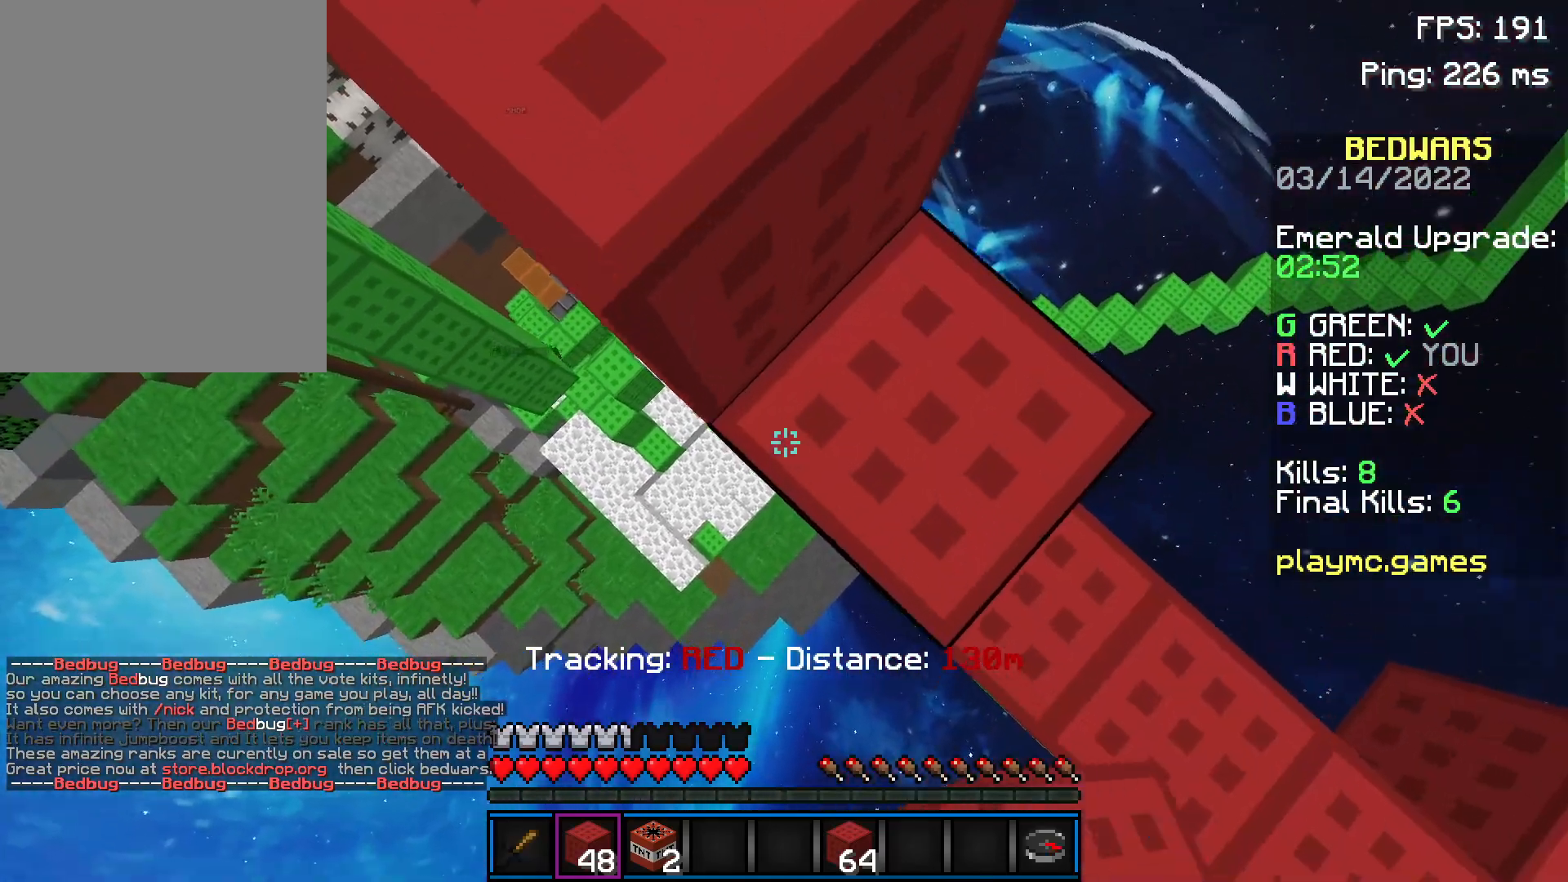
{"keys": ["w"], "mouse": [], "events": [[50, "d", "up"], [150, "mouse_right", "down"], [150, "space", "up"], [200, "mouse_right", "up"], [300, "w", "down"]]}
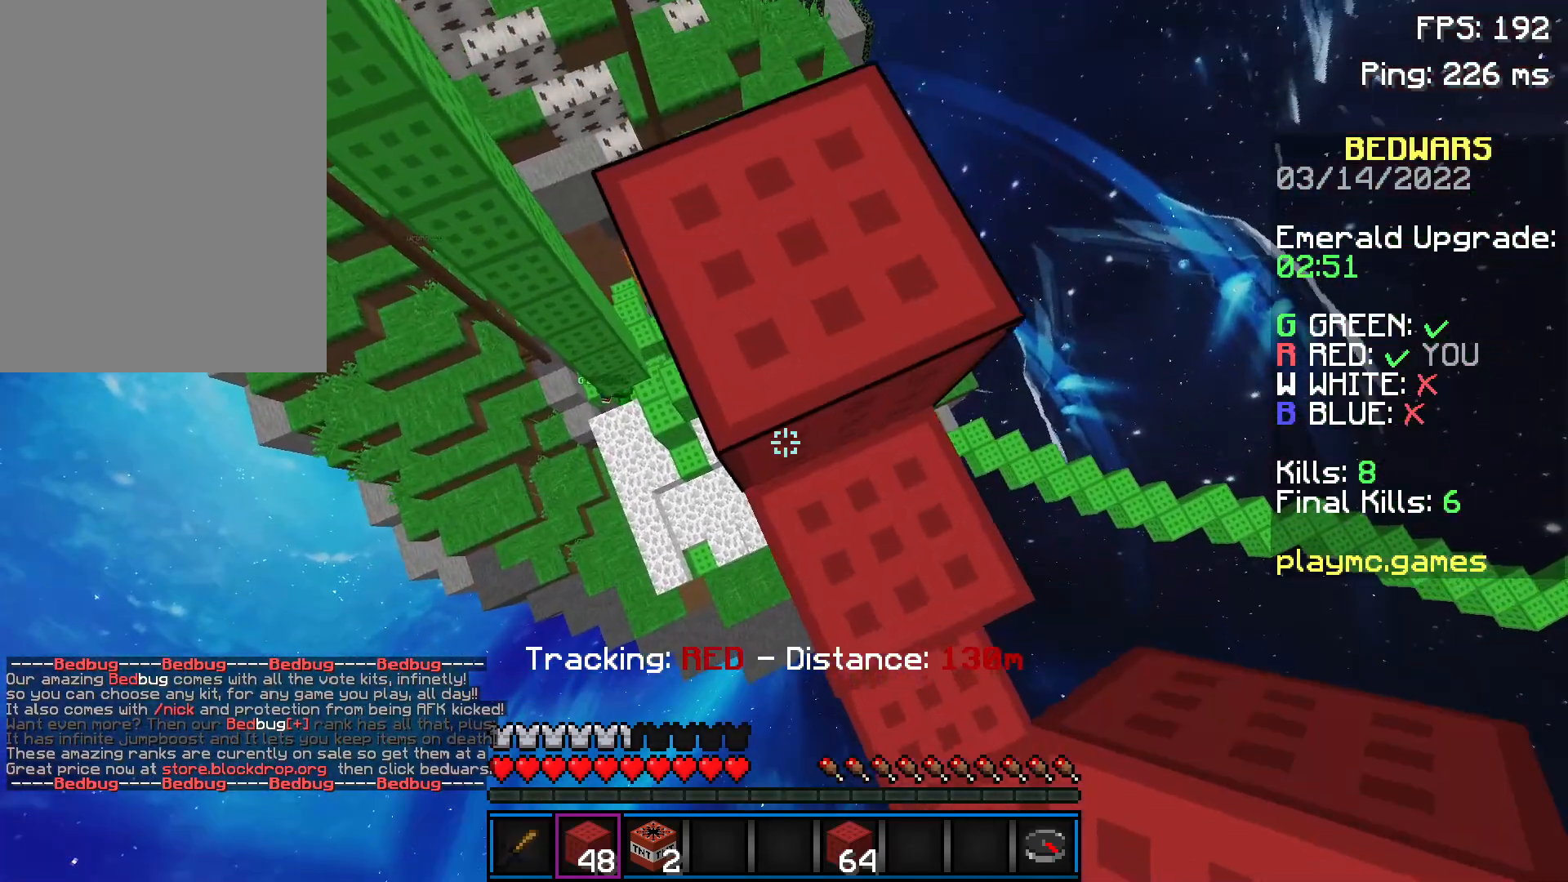
{"keys": ["w"], "mouse": ["left"], "events": [[350, "space", "down"], [451, "space", "up"], [501, "mouse_left", "down"]]}
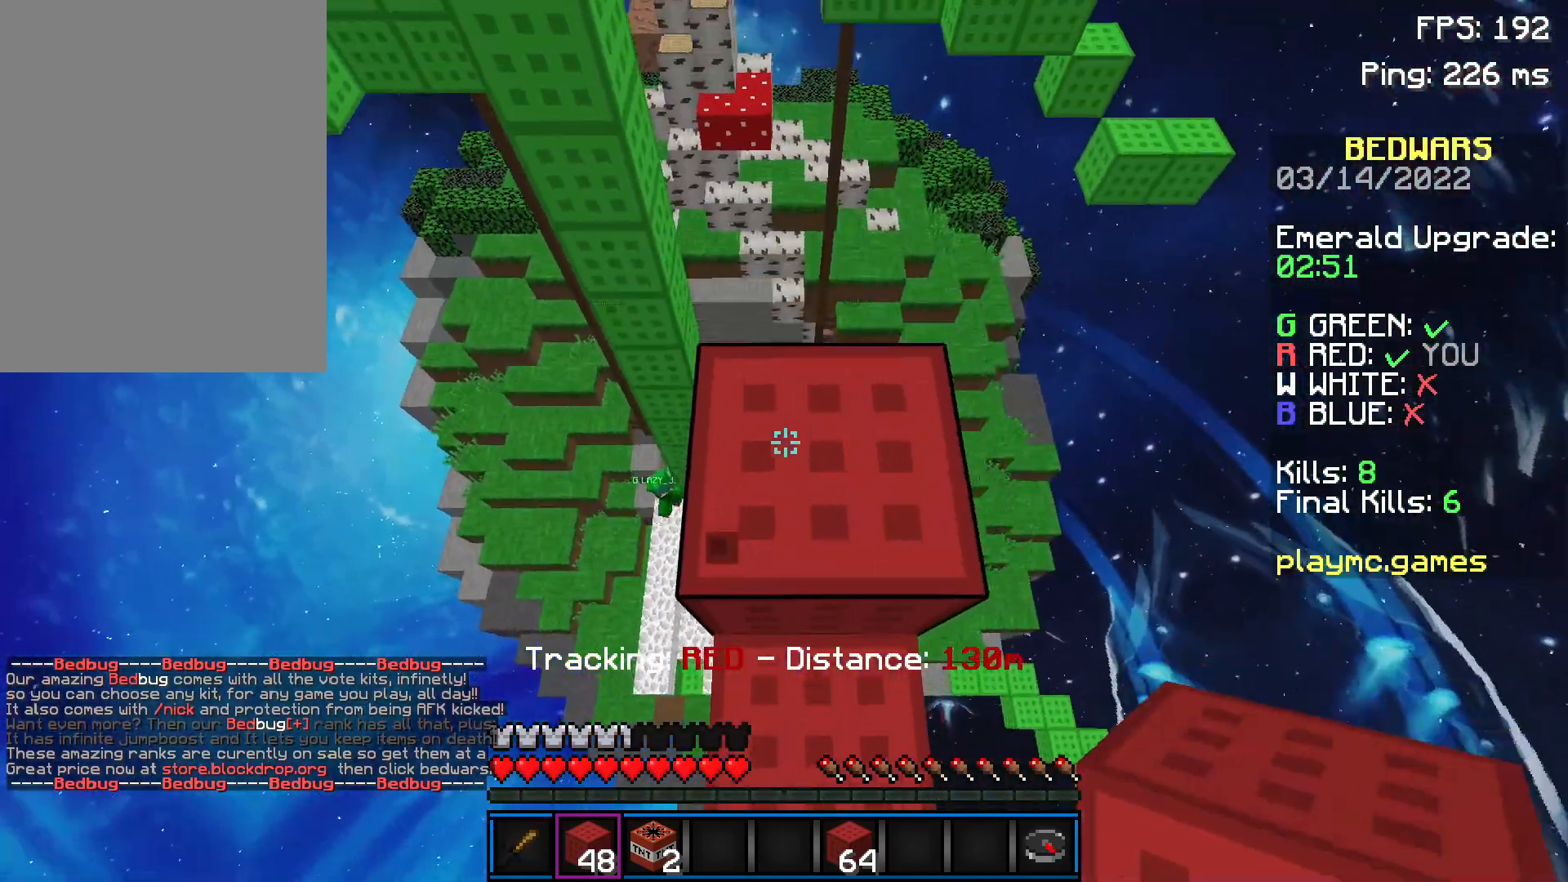
{"keys": ["w"], "mouse": [], "events": [[50, "mouse_left", "up"], [100, "mouse_left", "down"], [200, "mouse_left", "up"], [200, "w", "up"], [500, "w", "down"]]}
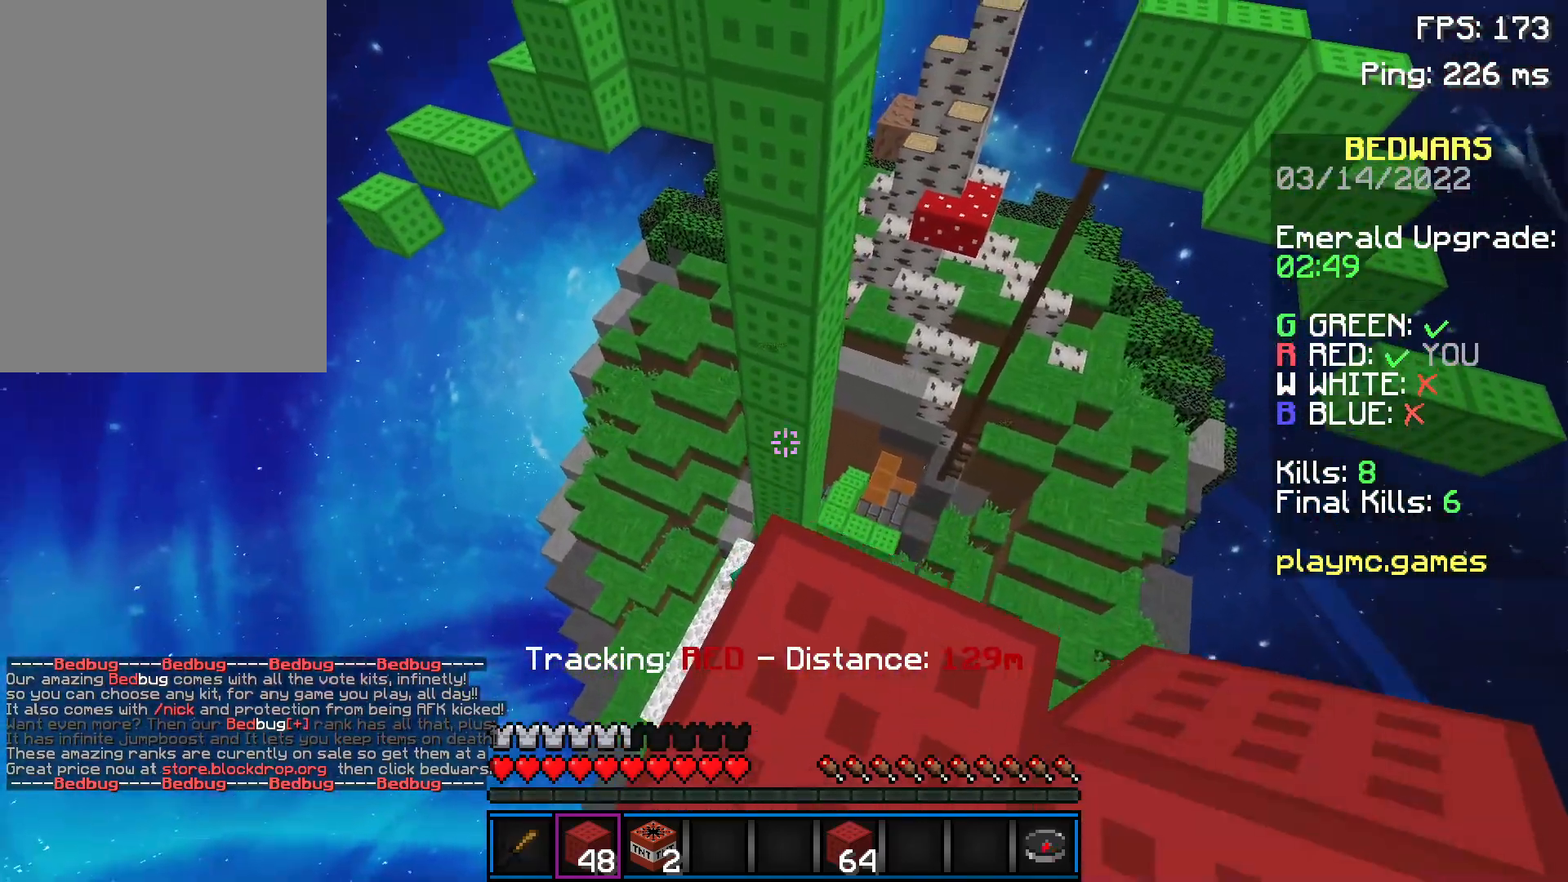
{"keys": ["w"], "mouse": [], "events": [[150, "space", "down"], [300, "space", "up"]]}
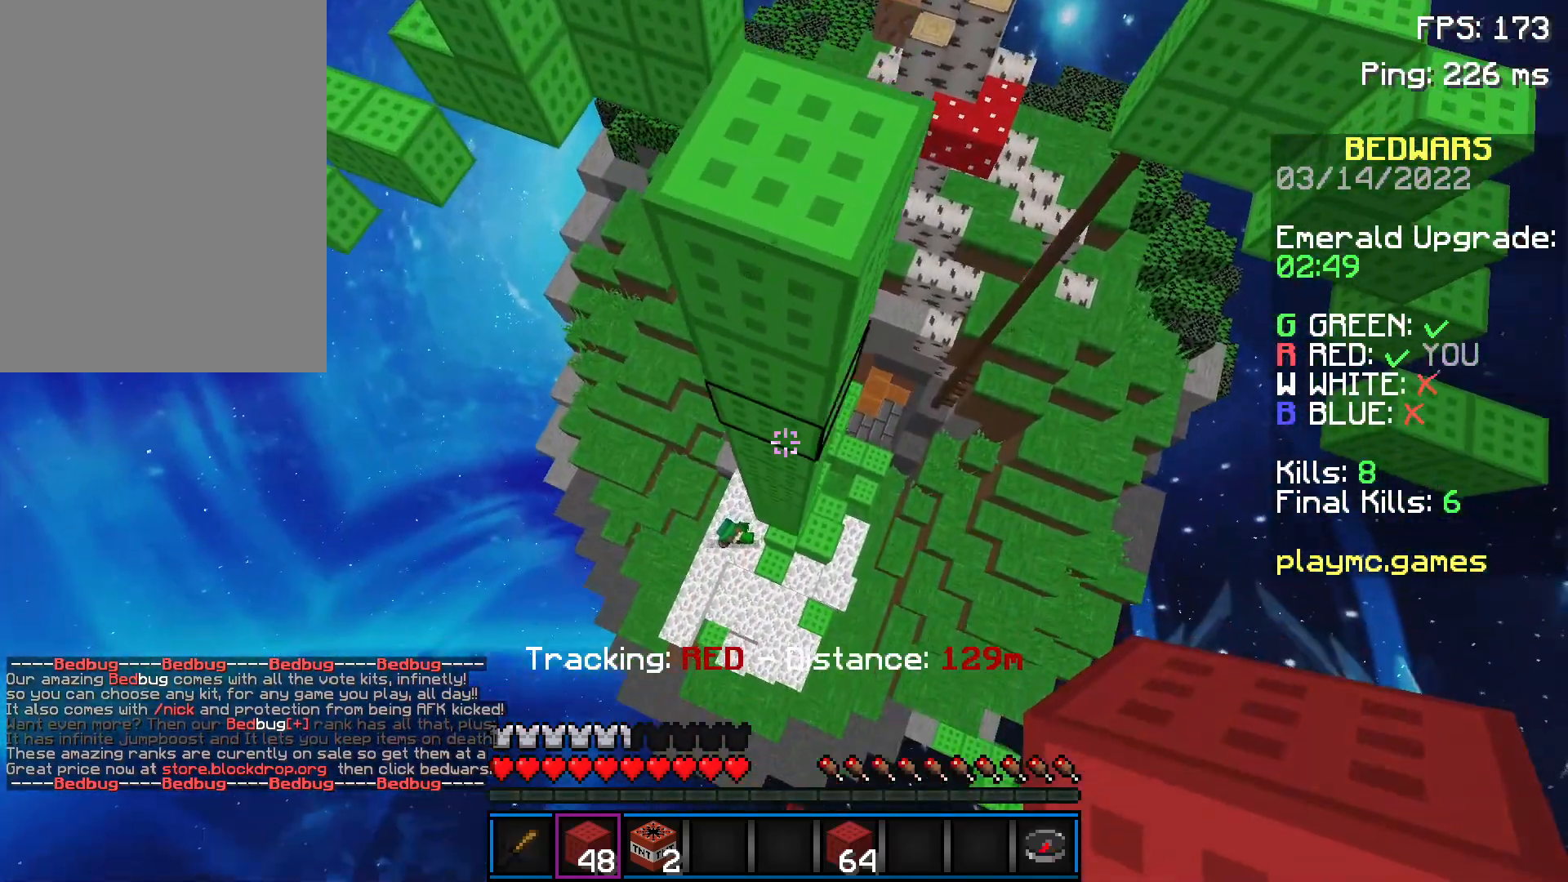
{"keys": ["d"], "mouse": [], "events": [[116, "mouse_right", "down"], [150, "mouse_right", "up"], [200, "mouse_right", "down"], [250, "mouse_right", "up"], [250, "w", "up"], [350, "mouse_right", "down"], [400, "mouse_right", "up"], [500, "d", "down"]]}
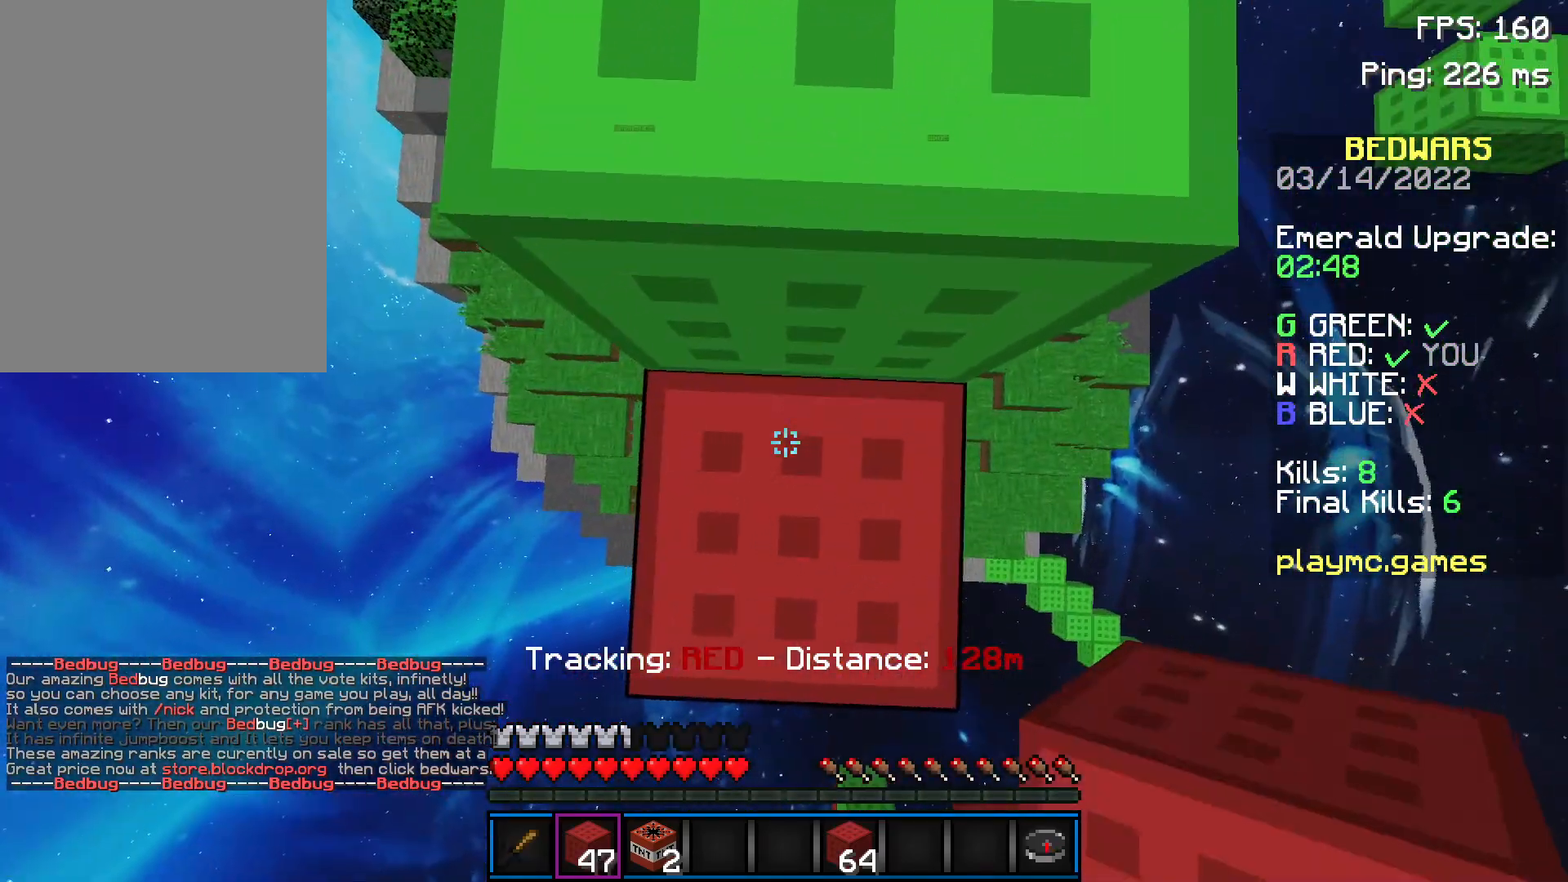
{"keys": ["d", "s"], "mouse": [], "events": [[400, "s", "down"]]}